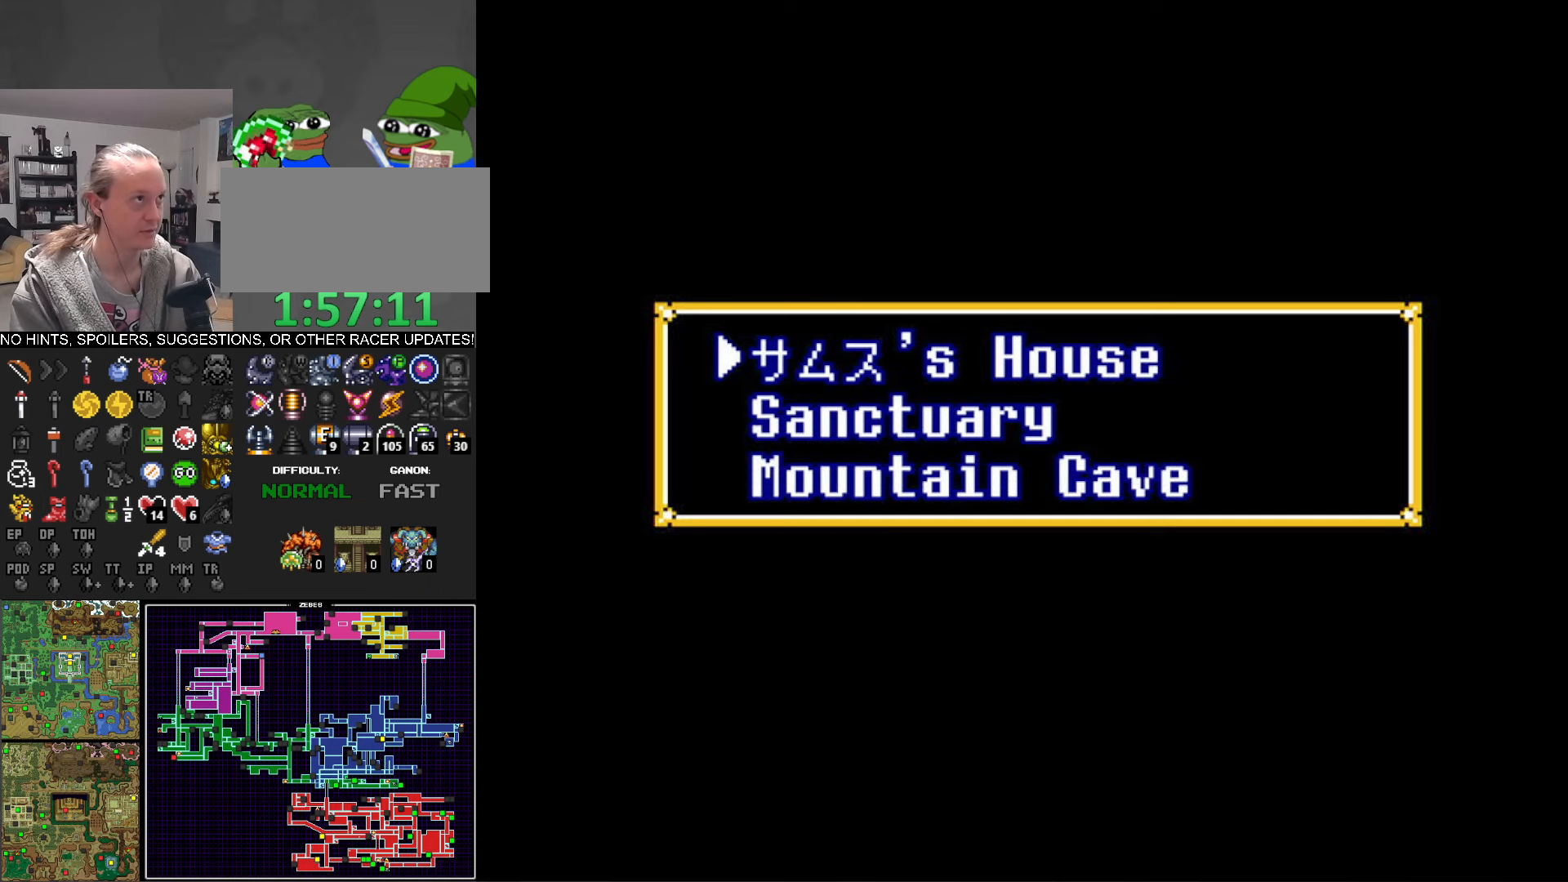
Gameplay with a controller (Nintendo layout); each line is a JSON object with the inputs held at the frame after it. "events" lists button and stick changes between this image and that frame as [ms after this image, input, new state], when the widget could be followed in between. Not read: L3 R3.
{"buttons": [], "events": [[34, "A", "down"], [100, "A", "up"]]}
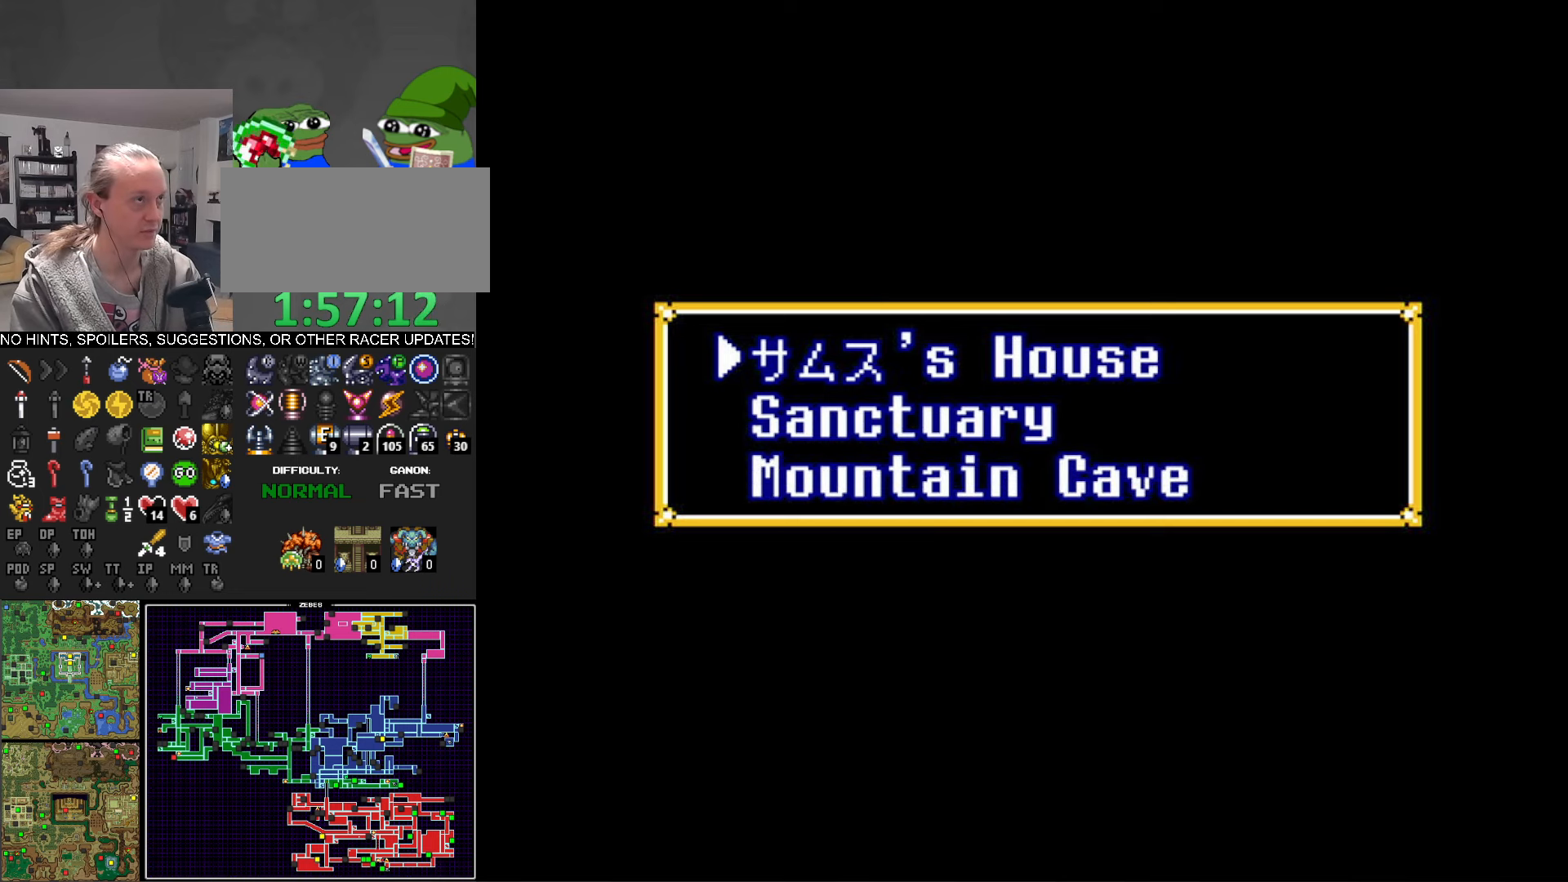
{"buttons": [], "events": [[267, "DPAD_RIGHT", "down"], [300, "SELECT", "down"], [317, "START", "down"], [467, "DPAD_RIGHT", "up"], [467, "SELECT", "up"], [467, "START", "up"]]}
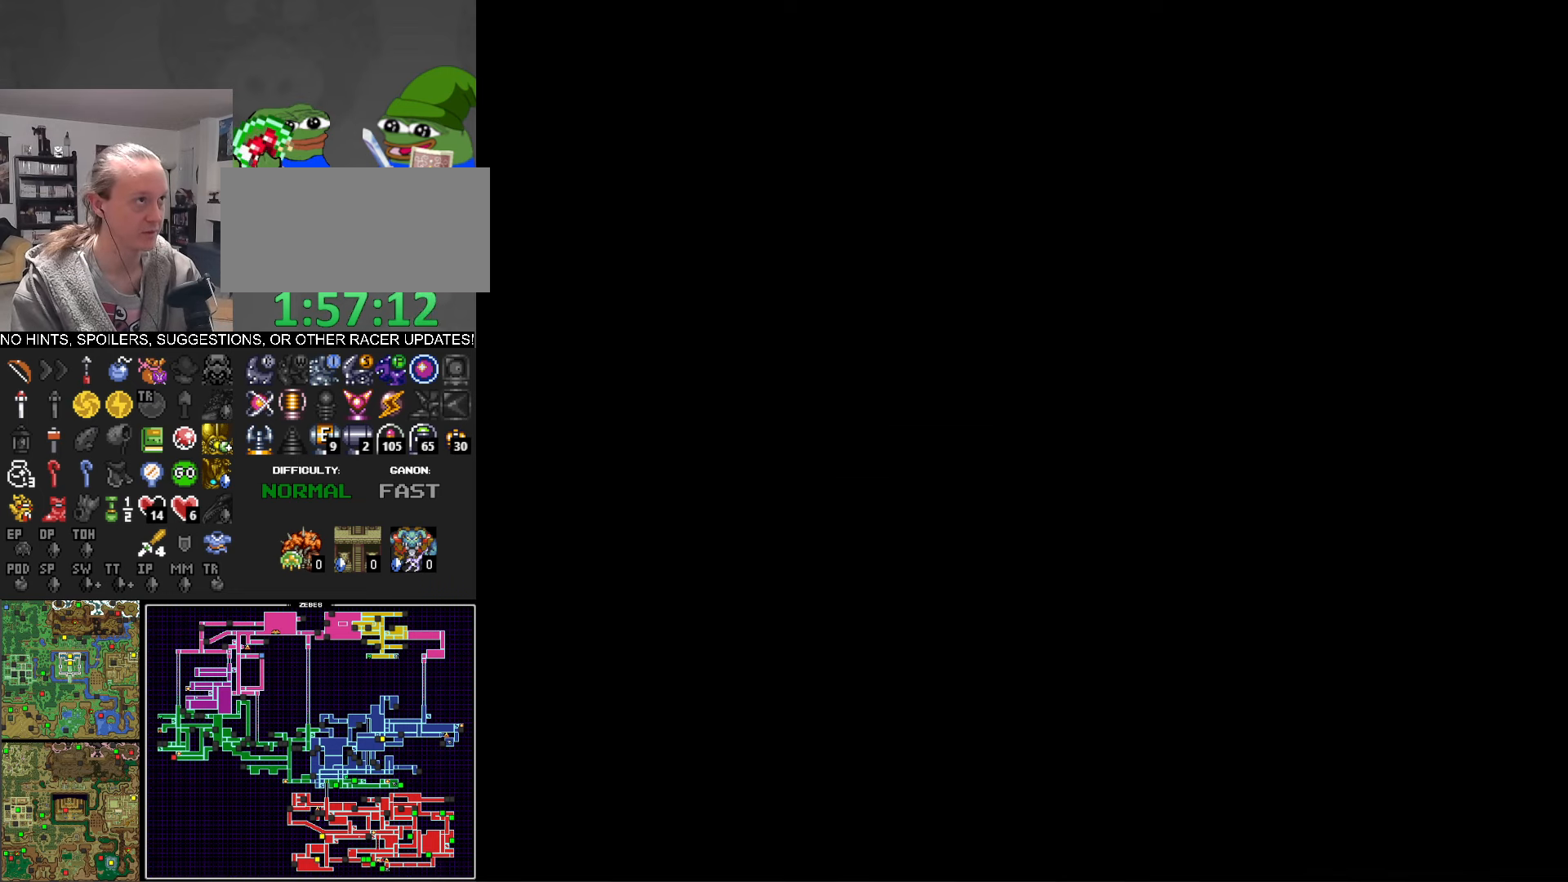
{"buttons": [], "events": []}
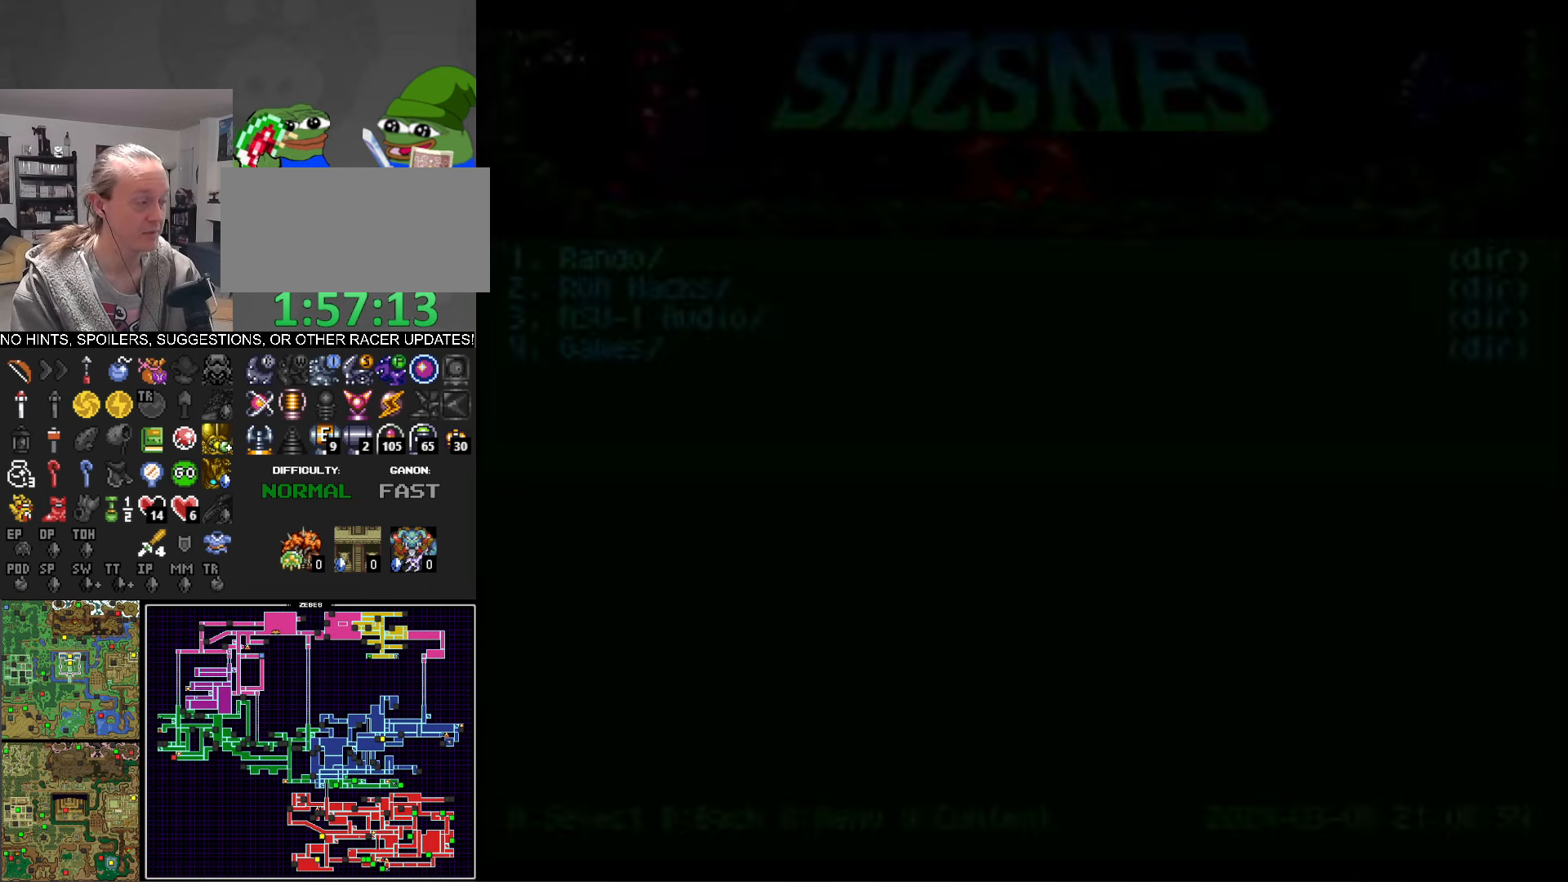
{"buttons": ["A"], "events": [[300, "X", "down"], [400, "X", "up"], [484, "A", "down"]]}
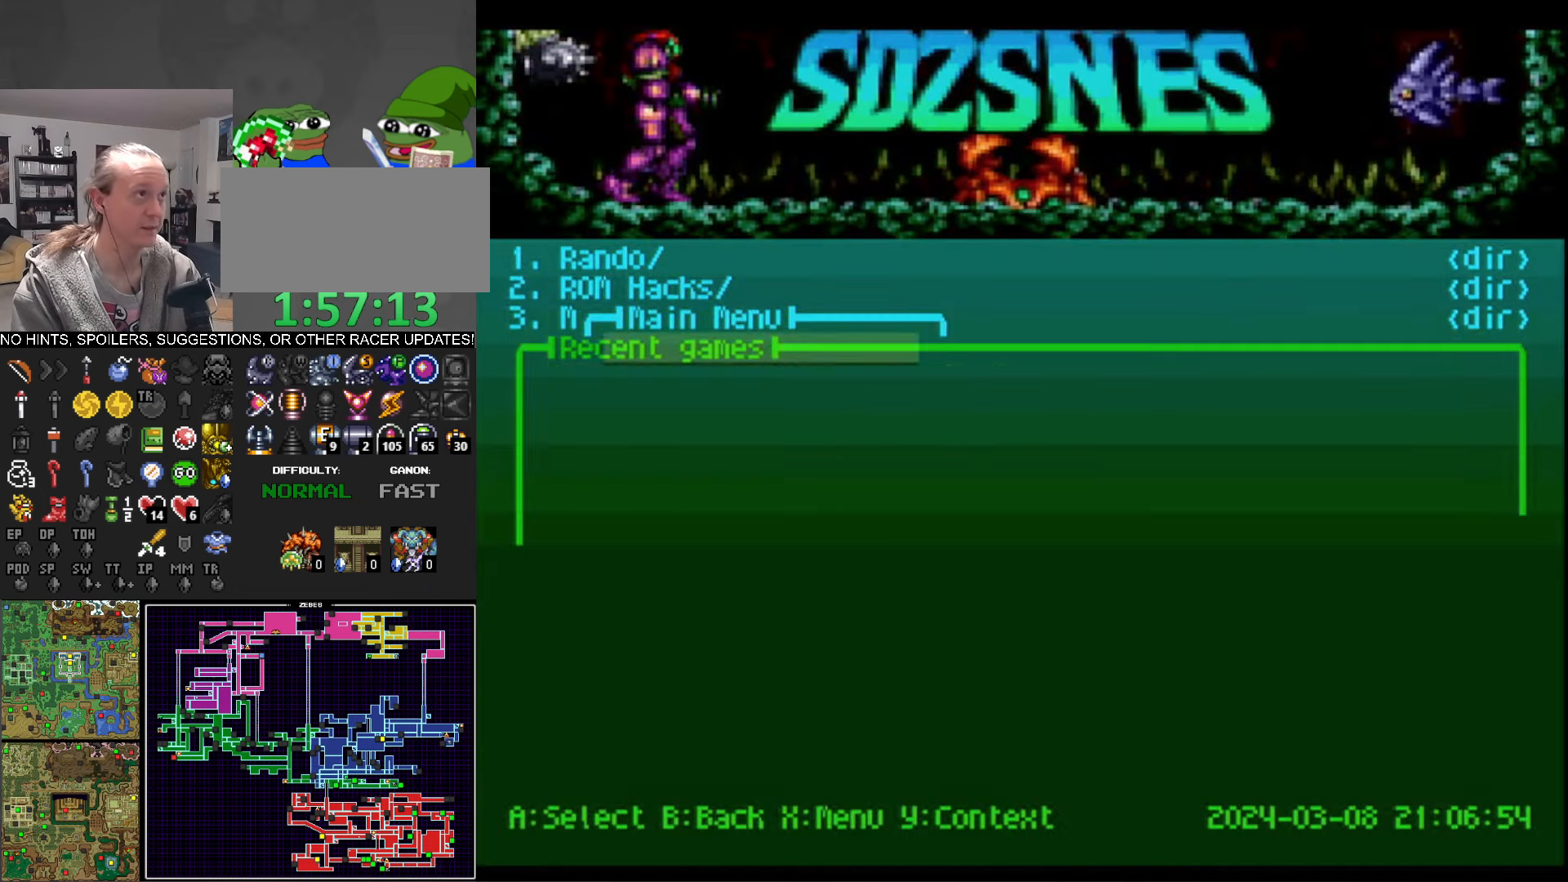
{"buttons": ["A"], "events": [[84, "A", "up"], [234, "A", "down"], [250, "A", "up"], [300, "A", "down"], [367, "A", "up"], [450, "A", "down"]]}
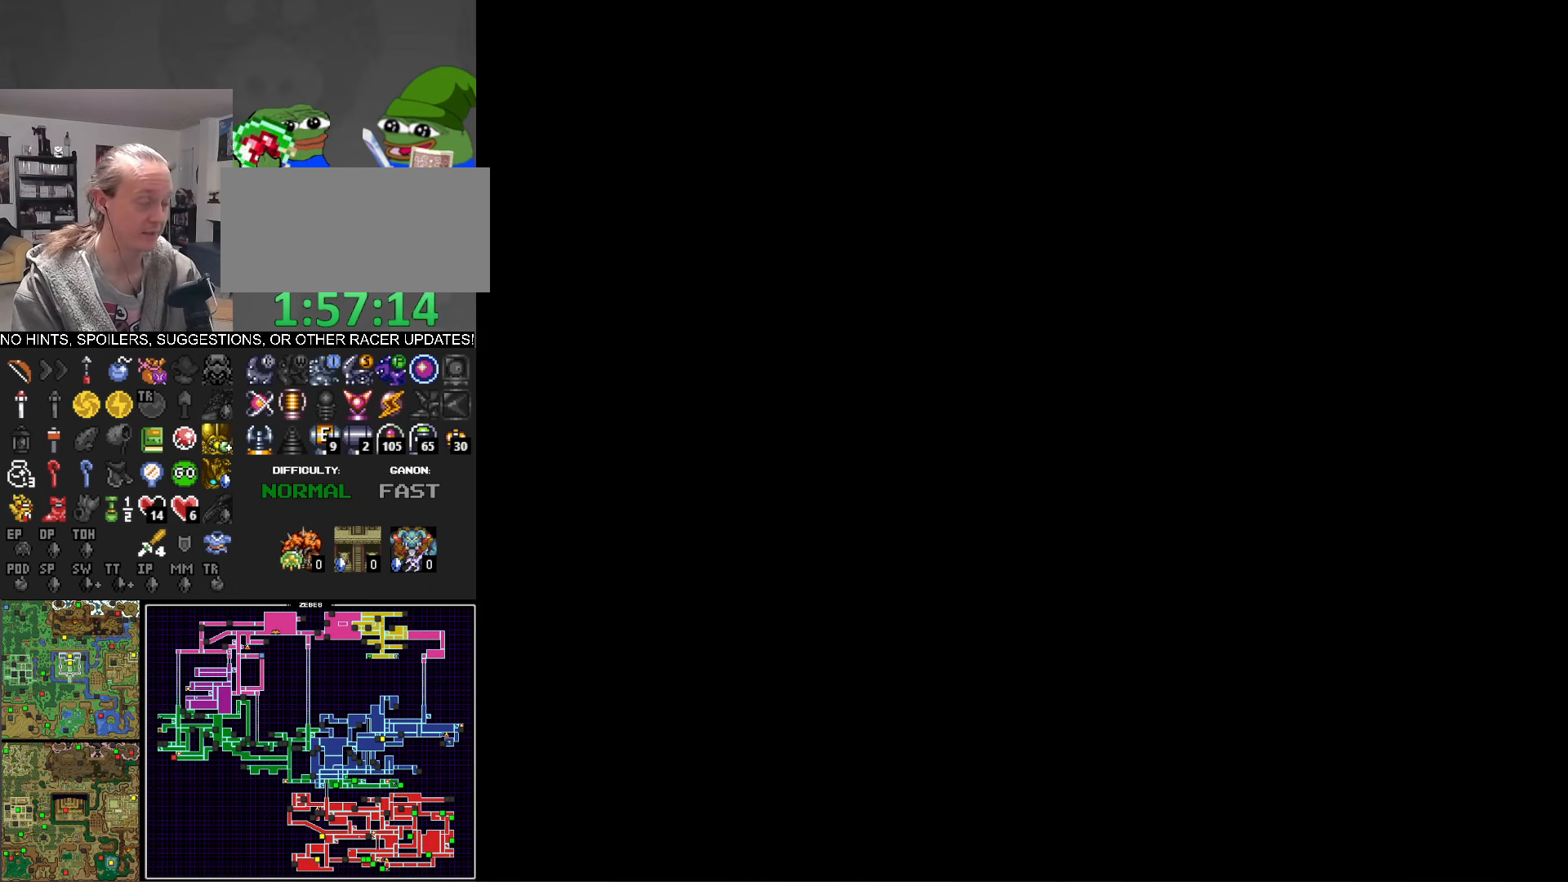
{"buttons": ["A"], "events": [[34, "A", "up"], [117, "A", "down"], [217, "A", "up"], [284, "A", "down"], [367, "A", "up"], [484, "A", "down"]]}
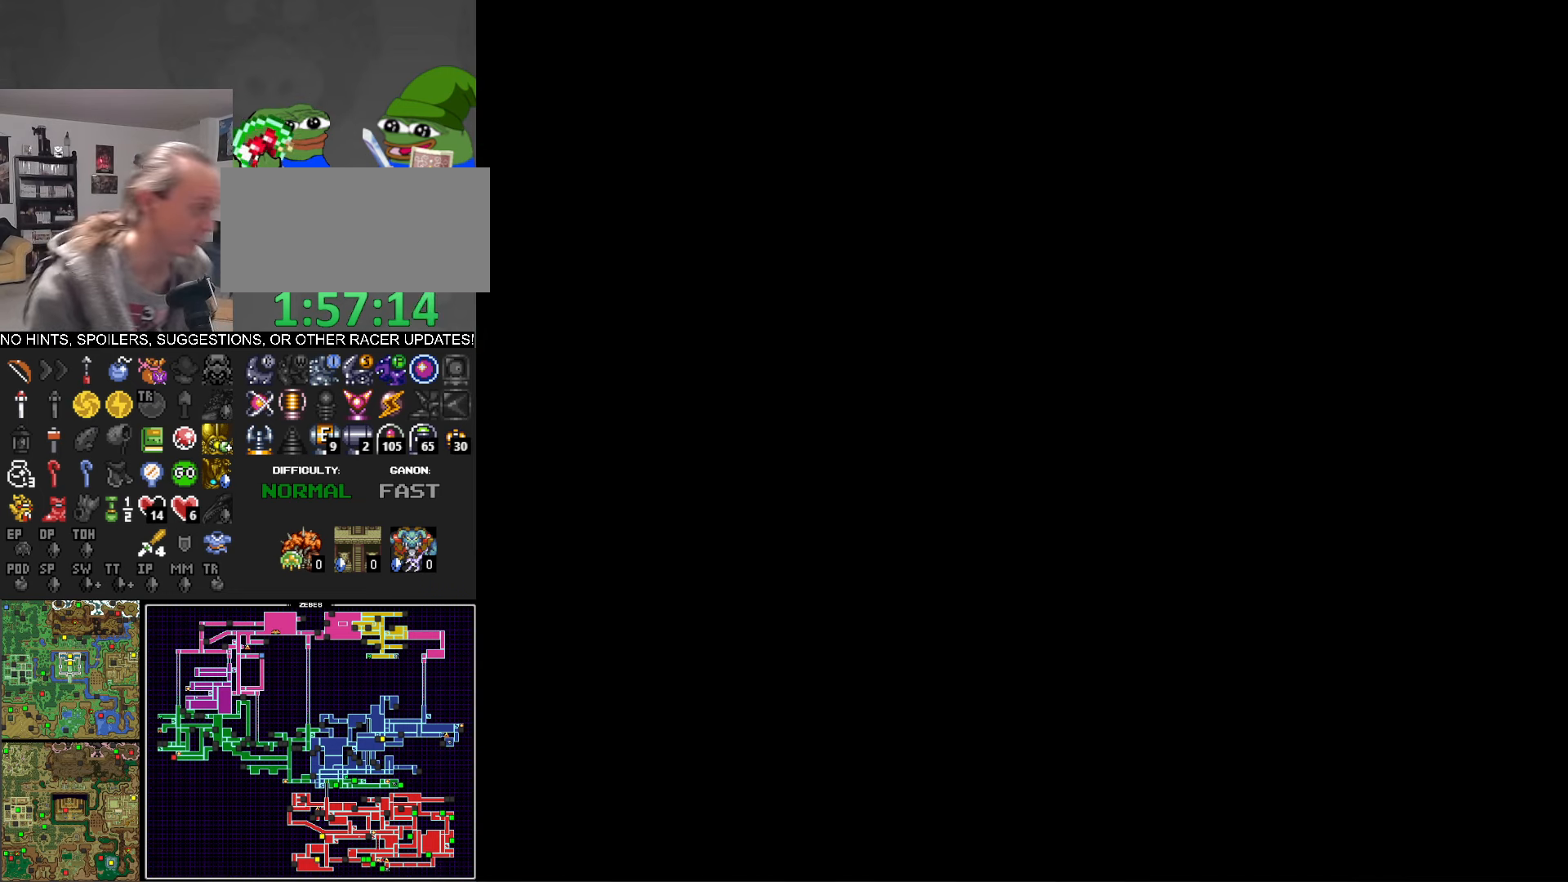
{"buttons": [], "events": [[67, "A", "up"], [150, "A", "down"], [217, "A", "up"], [317, "A", "down"], [450, "A", "up"]]}
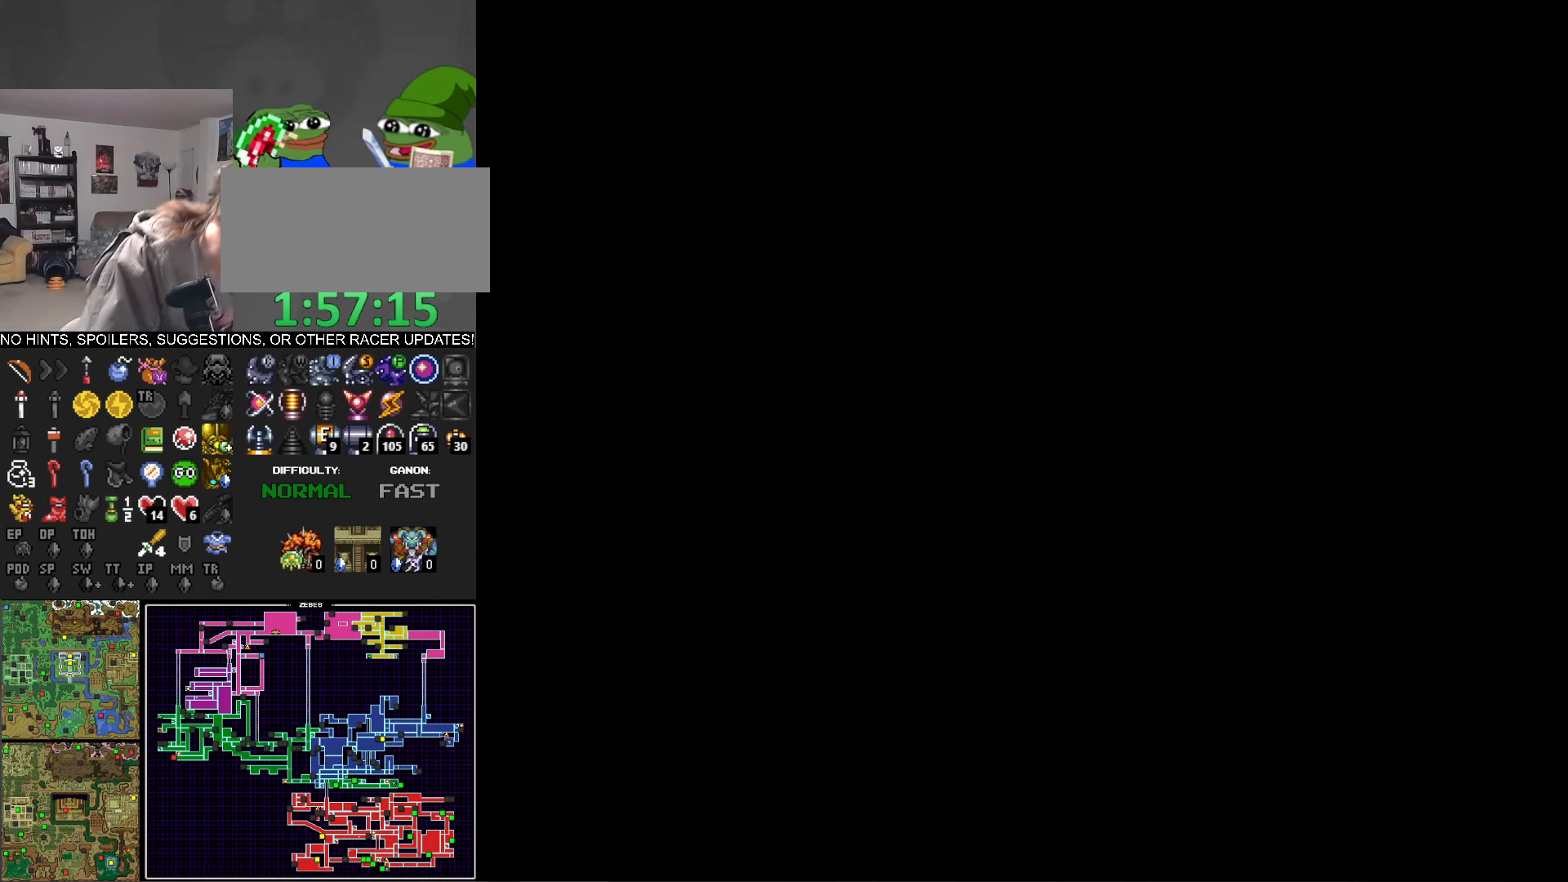
{"buttons": [], "events": [[34, "A", "down"], [134, "A", "up"], [250, "A", "down"], [334, "A", "up"], [450, "A", "down"], [500, "A", "up"]]}
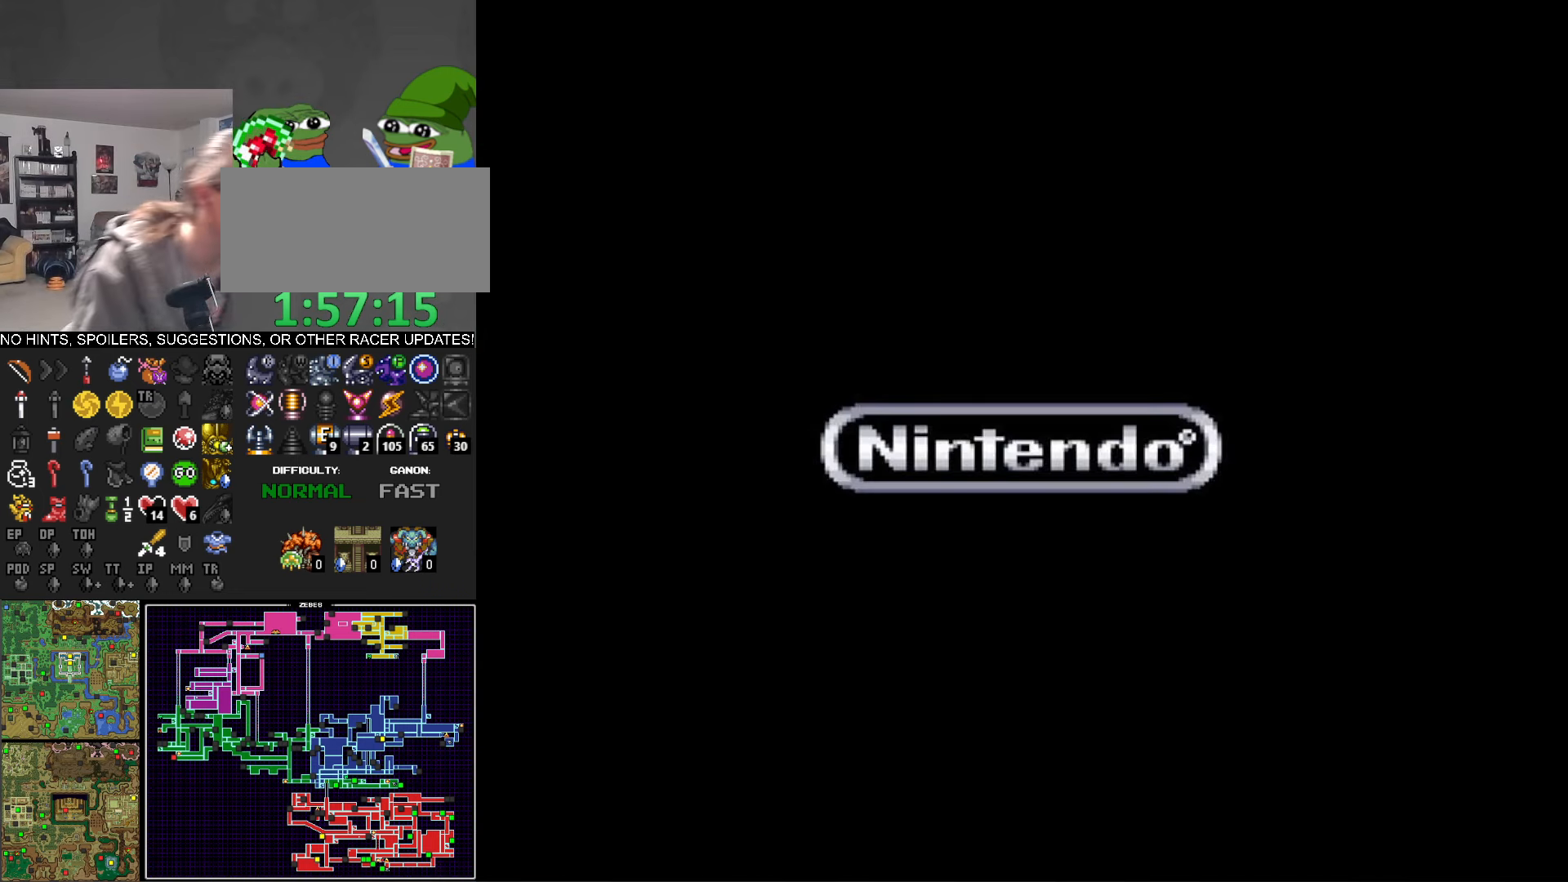
{"buttons": ["A"], "events": [[100, "A", "down"], [184, "A", "up"], [267, "A", "down"], [384, "A", "up"], [450, "A", "down"]]}
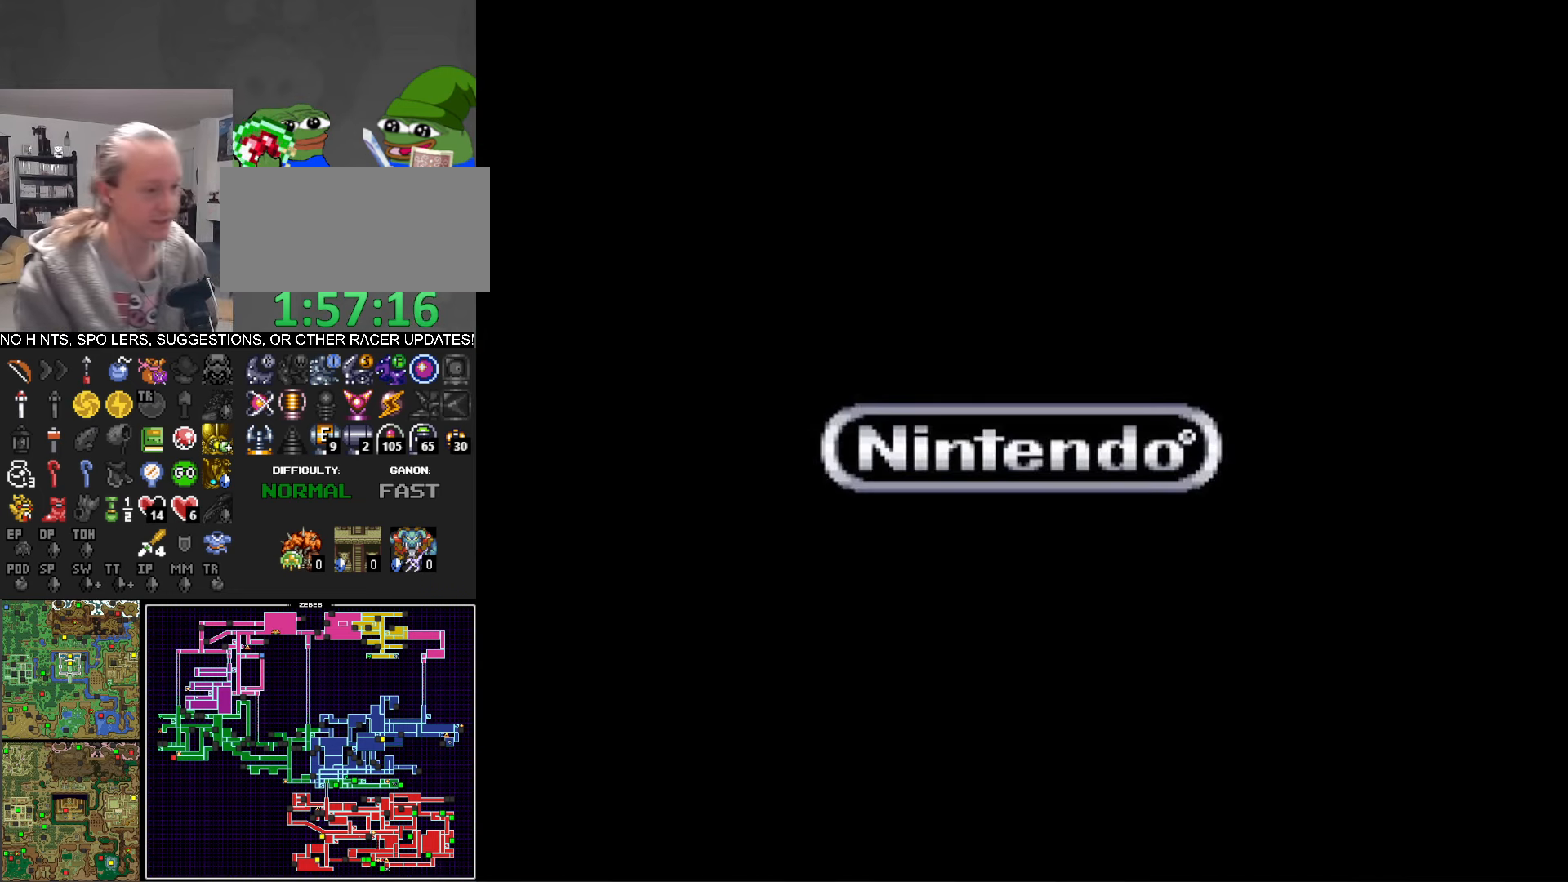
{"buttons": [], "events": [[84, "A", "up"], [167, "A", "down"], [266, "A", "up"], [350, "A", "down"], [466, "A", "up"]]}
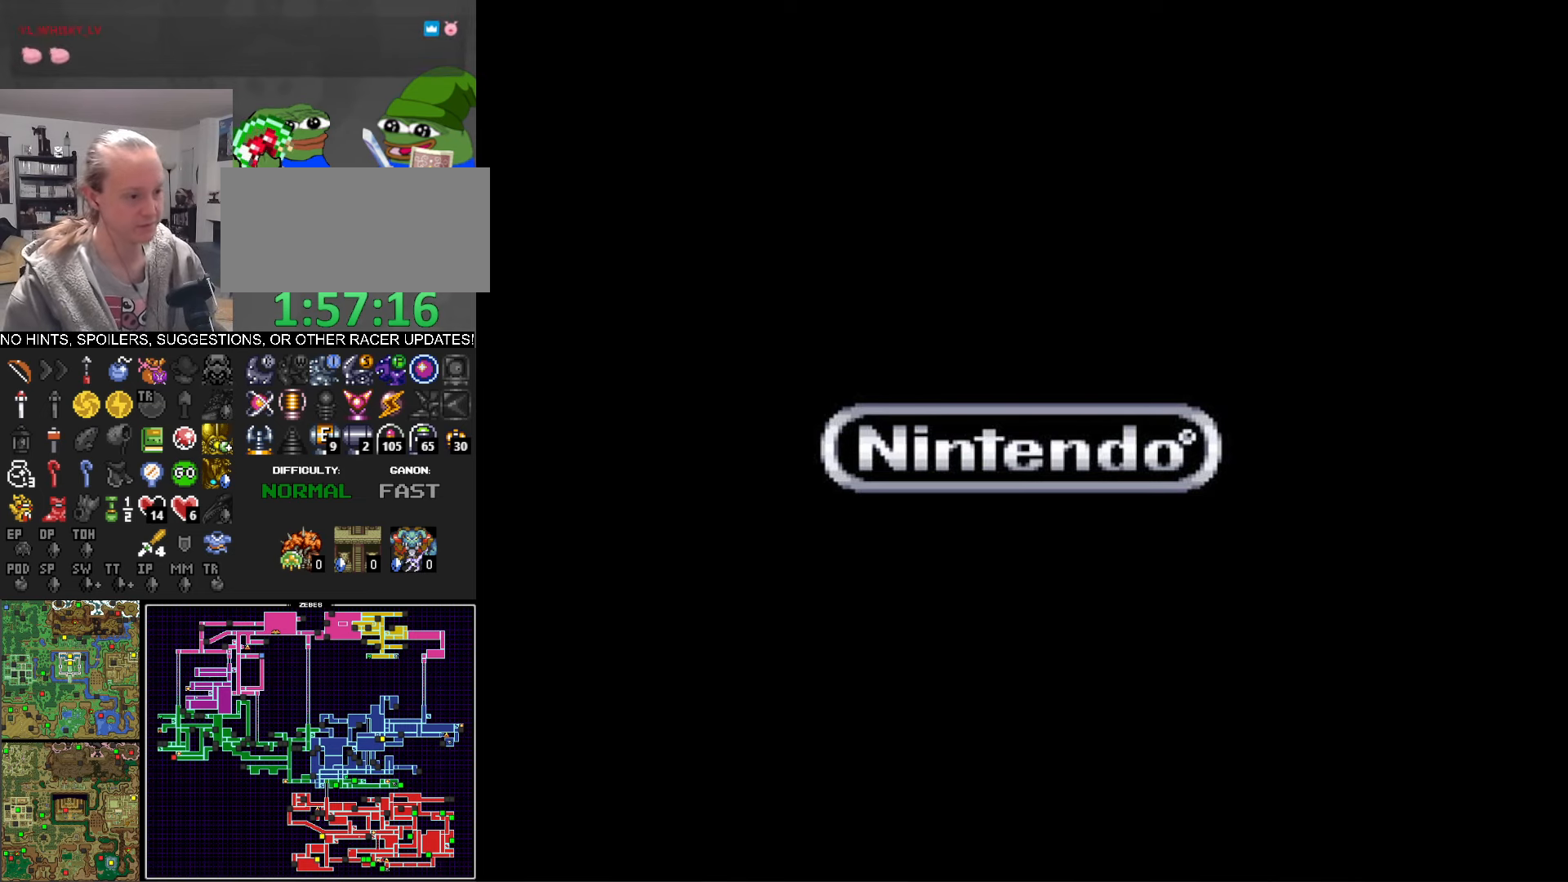
{"buttons": ["A"], "events": [[50, "A", "down"], [150, "A", "up"], [216, "A", "down"], [333, "A", "up"], [400, "A", "down"]]}
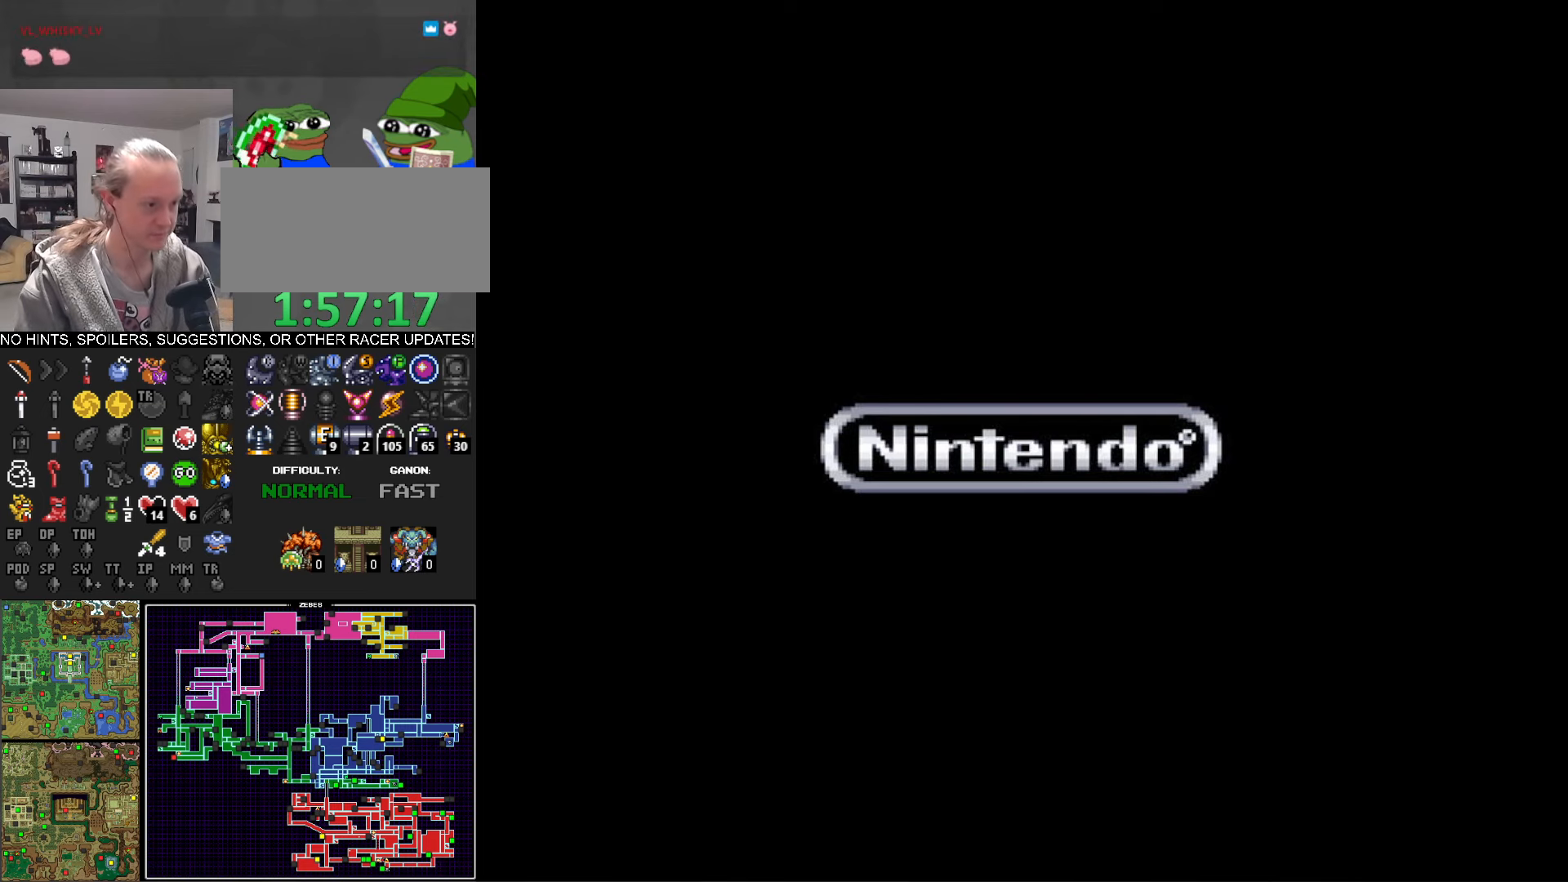
{"buttons": ["A"], "events": [[16, "A", "up"], [100, "A", "down"], [233, "A", "up"], [316, "A", "down"], [400, "A", "up"], [483, "A", "down"]]}
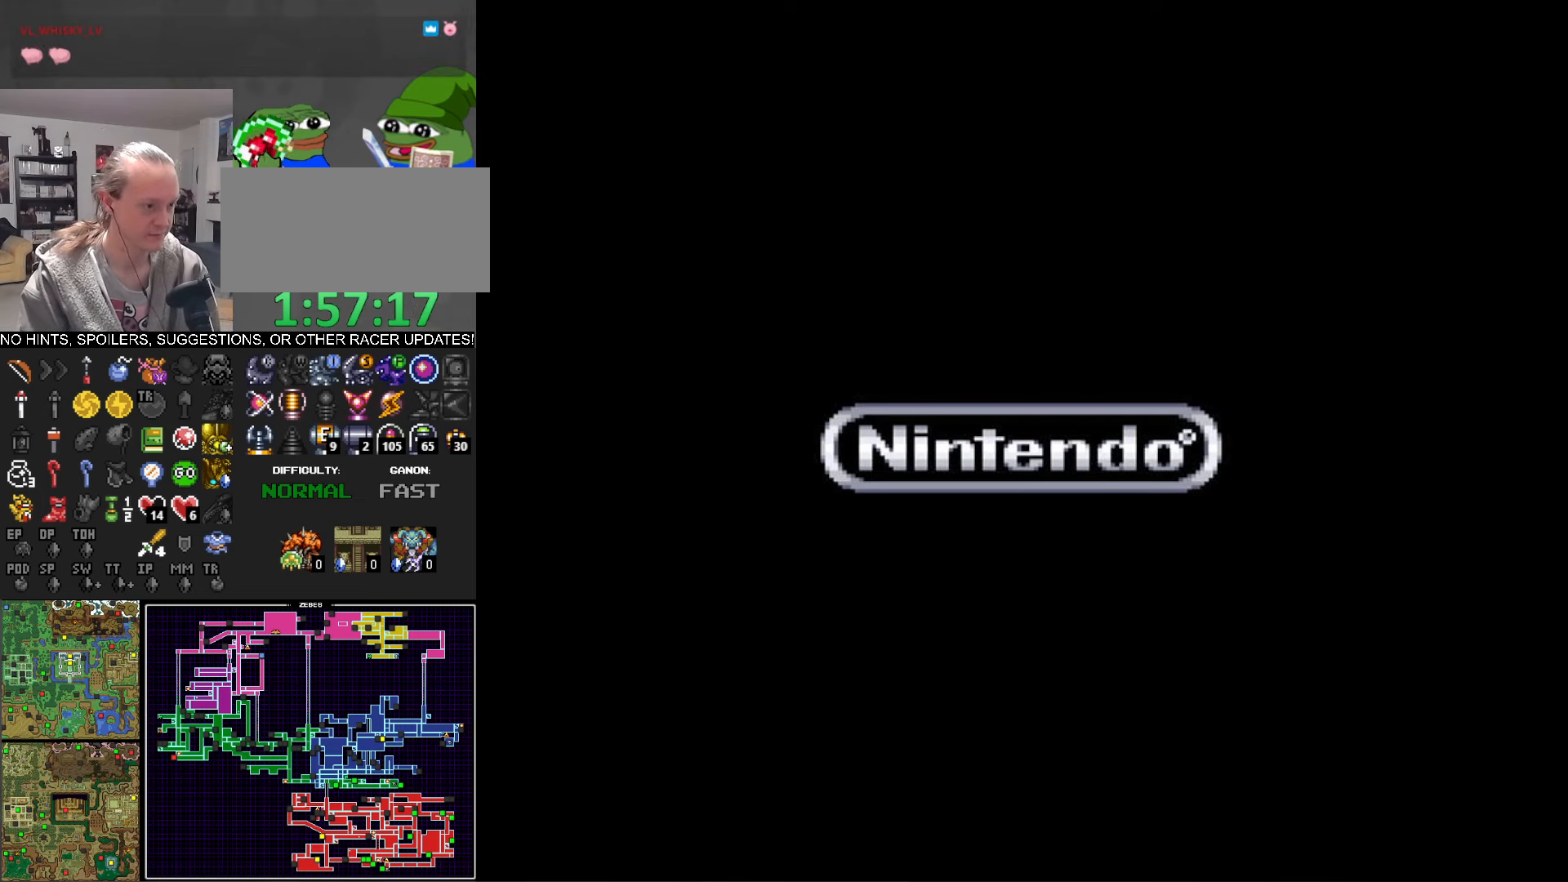
{"buttons": [], "events": [[66, "A", "up"], [183, "A", "down"], [250, "A", "up"], [350, "A", "down"], [416, "A", "up"]]}
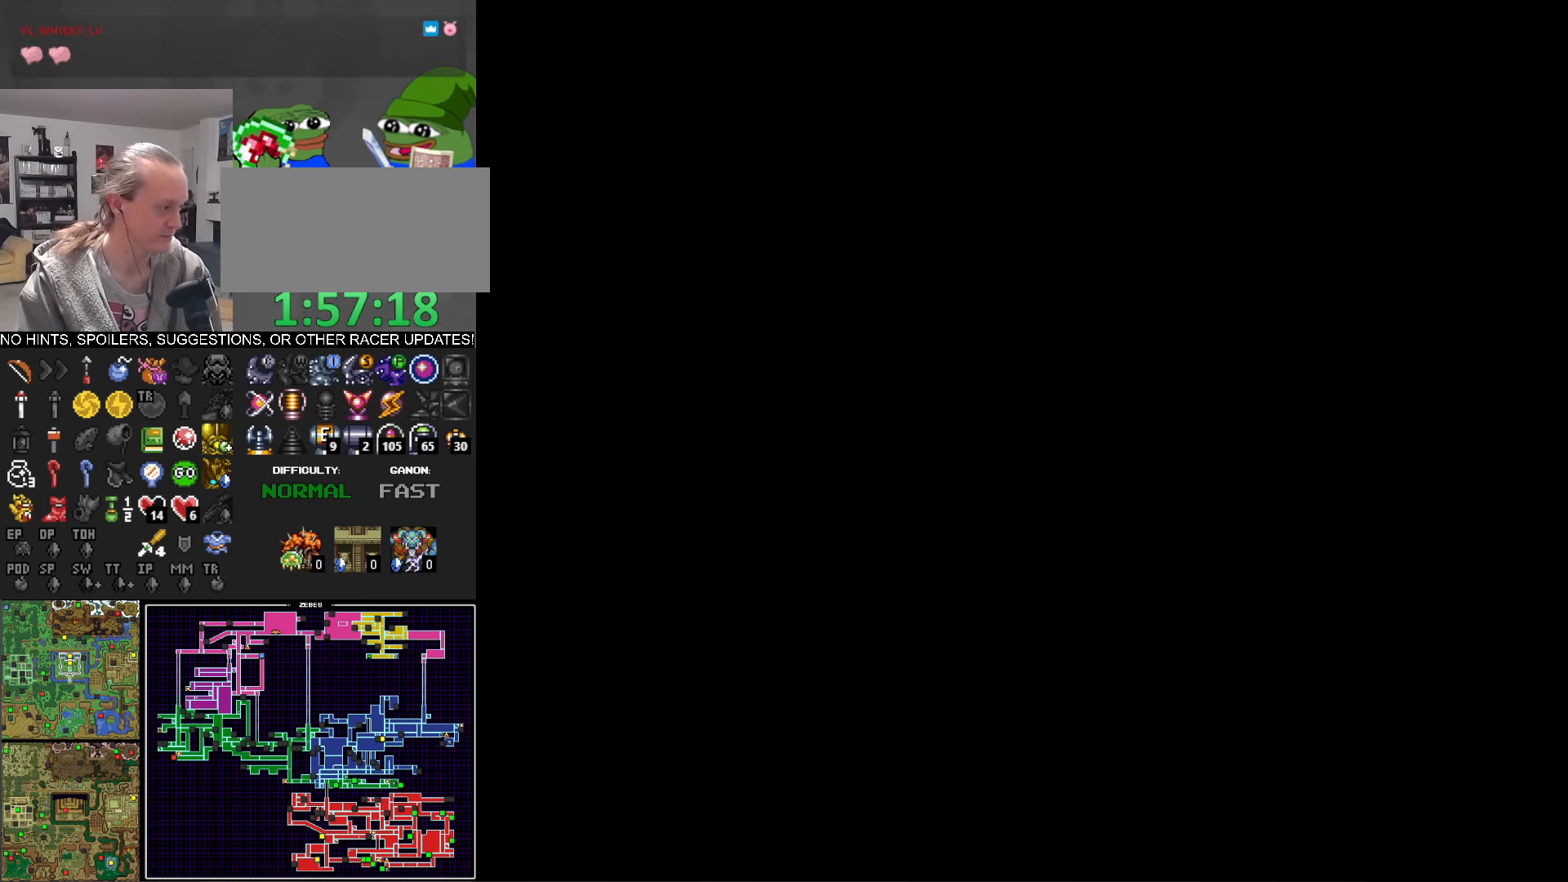
{"buttons": [], "events": [[16, "A", "down"], [116, "A", "up"], [216, "A", "down"], [300, "A", "up"], [383, "A", "down"], [466, "A", "up"]]}
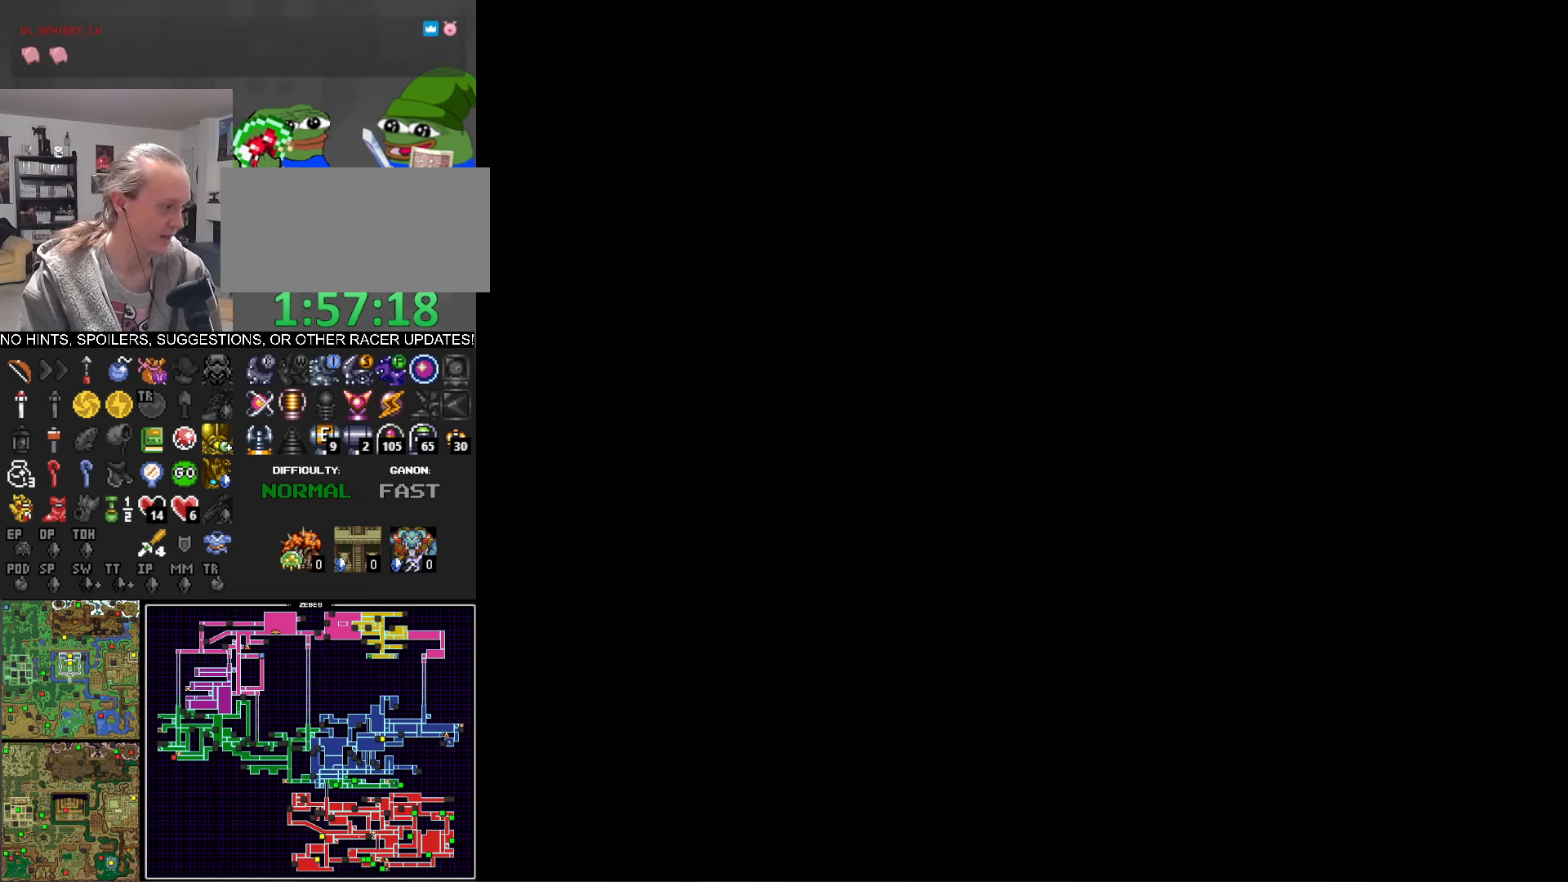
{"buttons": ["A"], "events": [[66, "A", "down"], [133, "A", "up"], [250, "A", "down"], [333, "A", "up"], [416, "A", "down"]]}
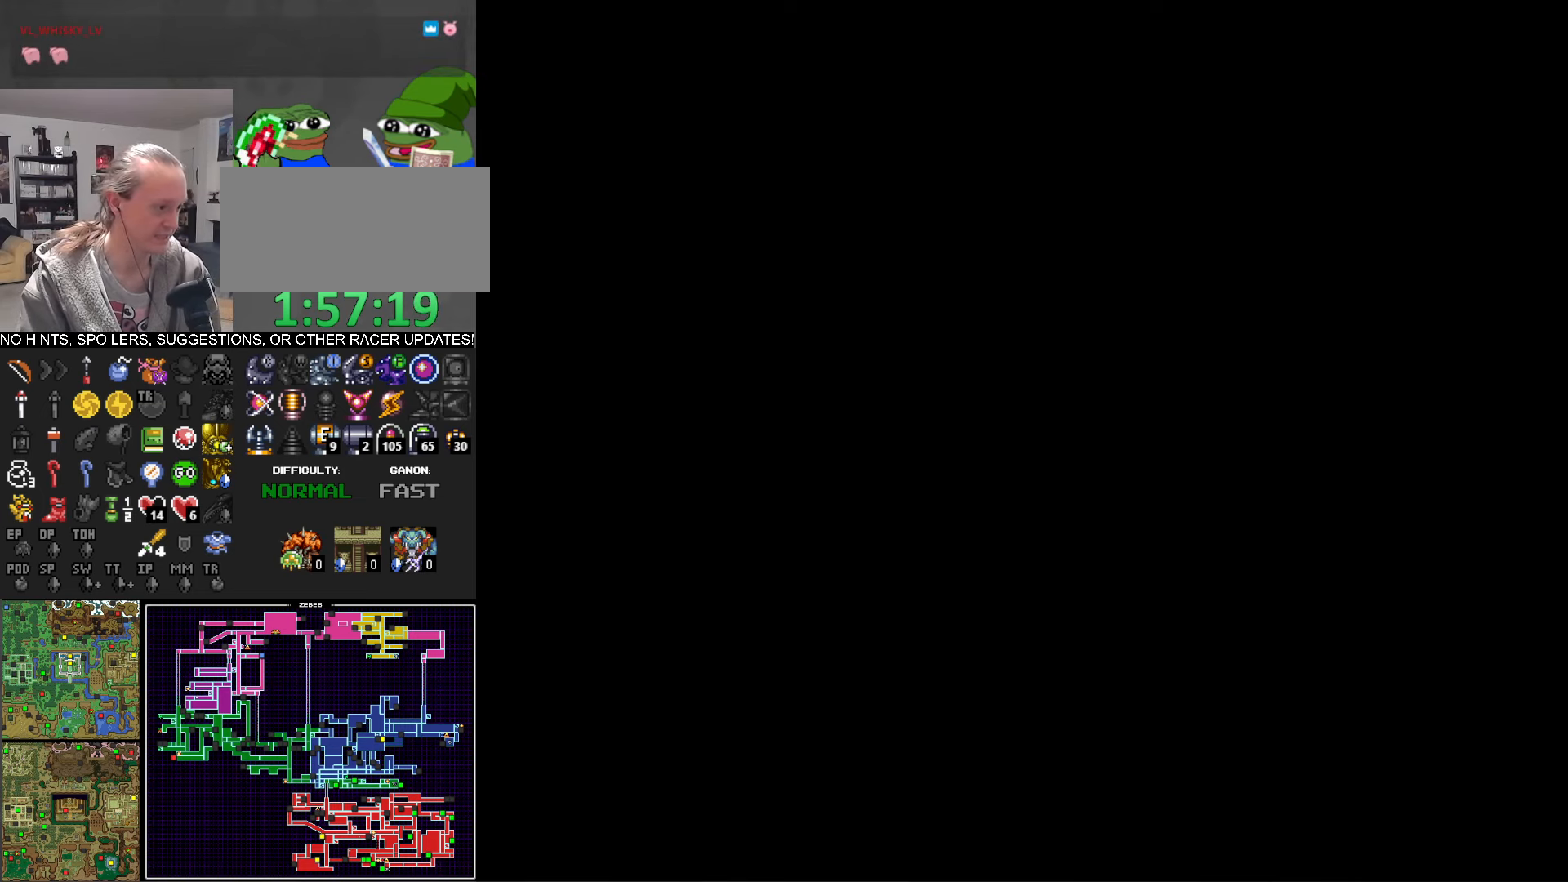
{"buttons": ["A"], "events": [[16, "A", "up"], [116, "A", "down"], [200, "A", "up"], [316, "A", "down"], [383, "A", "up"], [483, "A", "down"]]}
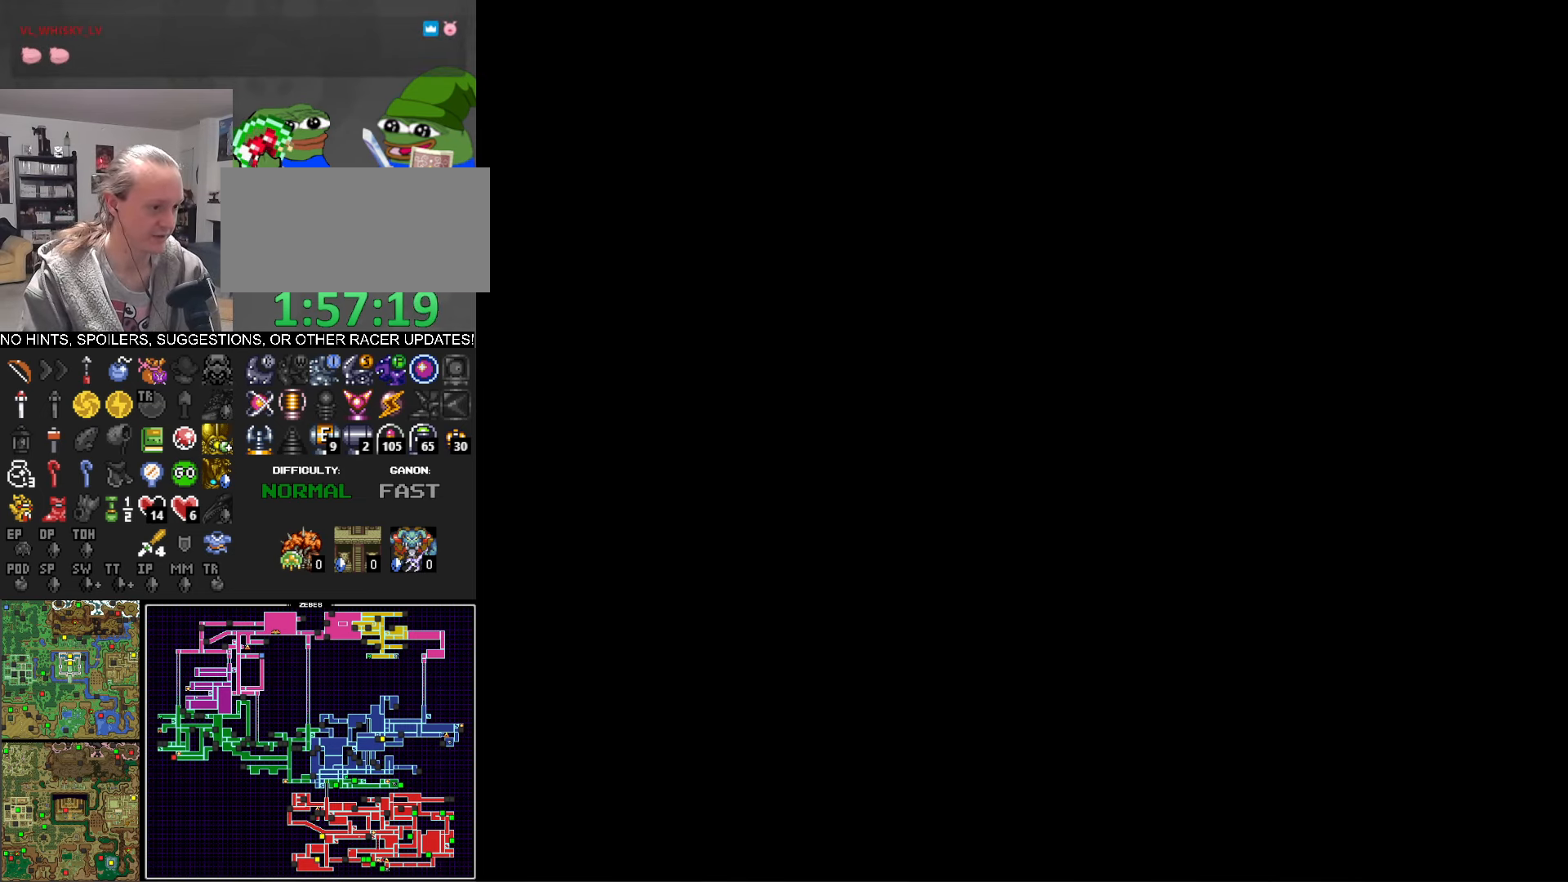
{"buttons": [], "events": [[83, "A", "up"], [166, "A", "down"], [283, "A", "up"], [366, "A", "down"], [483, "A", "up"]]}
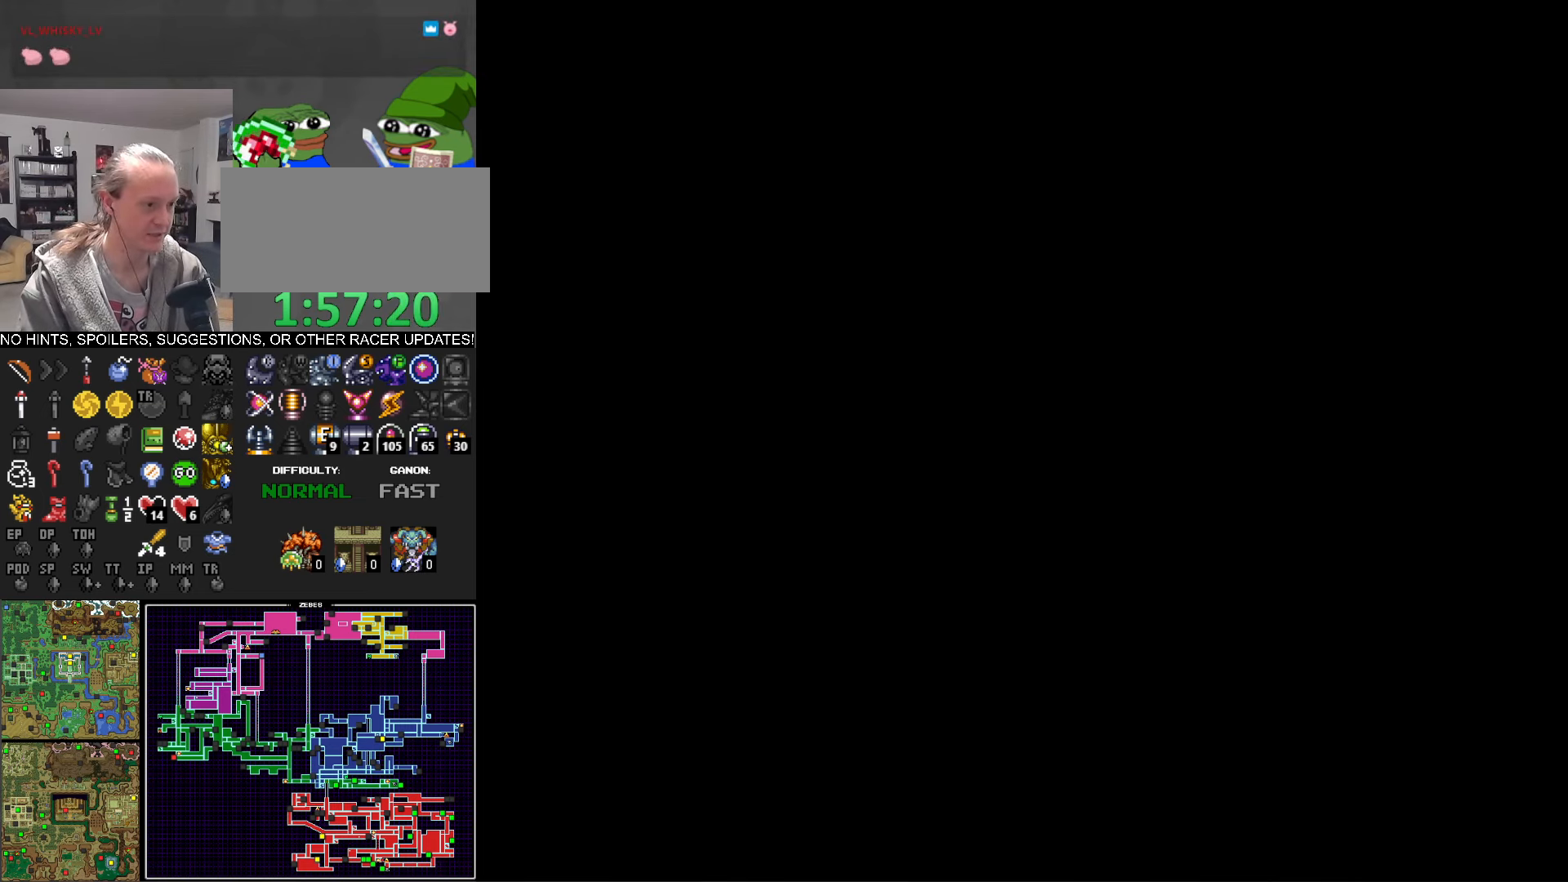
{"buttons": ["A"], "events": [[50, "A", "down"], [183, "A", "up"], [233, "A", "down"], [350, "A", "up"], [433, "A", "down"]]}
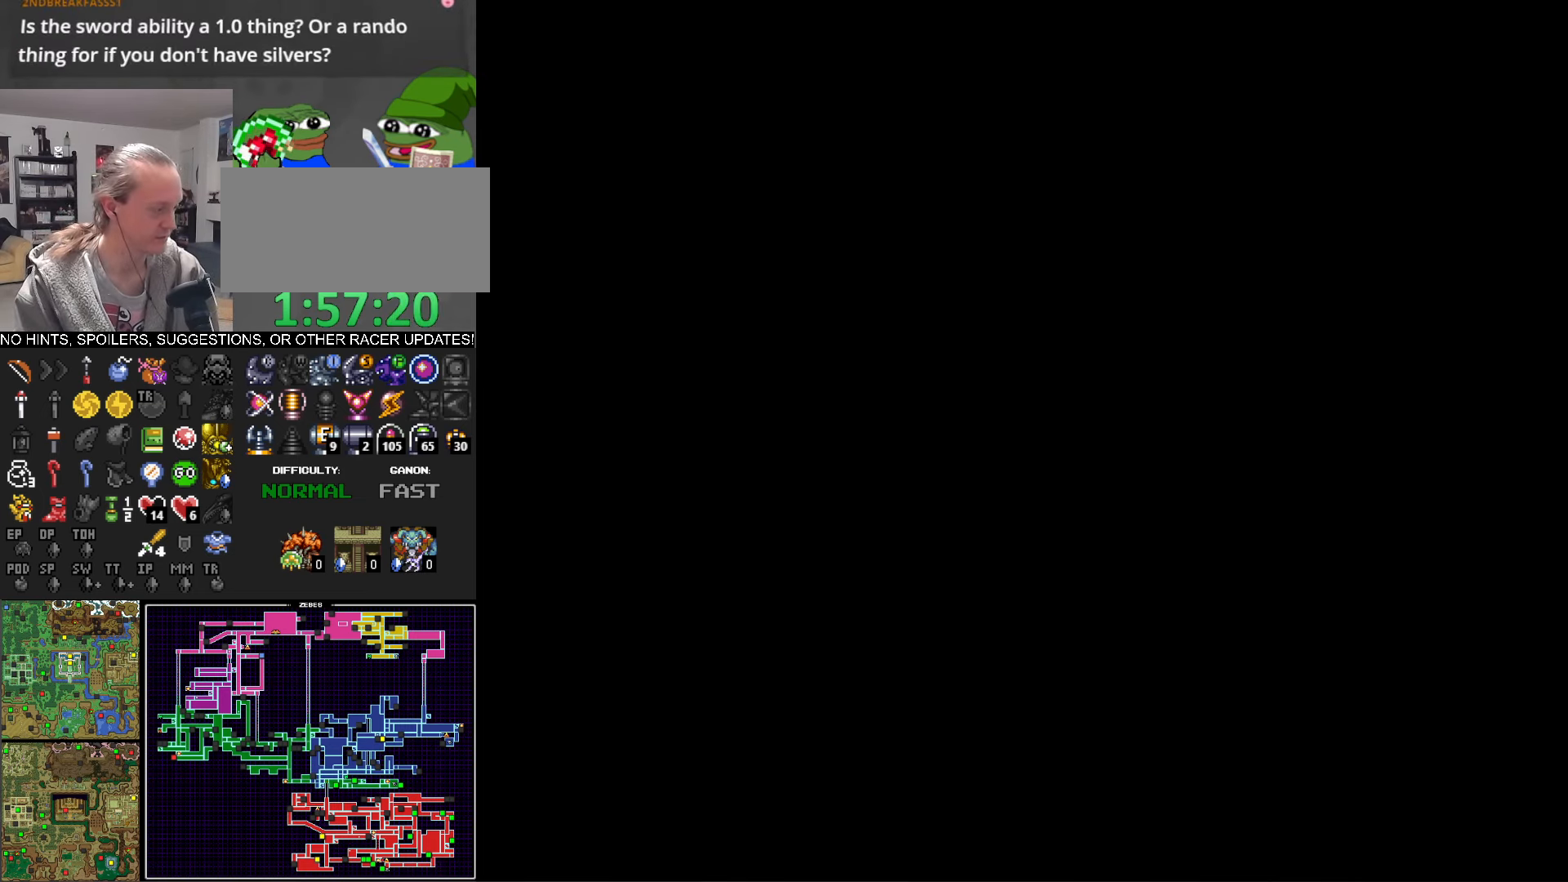
{"buttons": [], "events": [[33, "A", "up"], [150, "A", "down"], [216, "A", "up"], [316, "A", "down"], [400, "A", "up"]]}
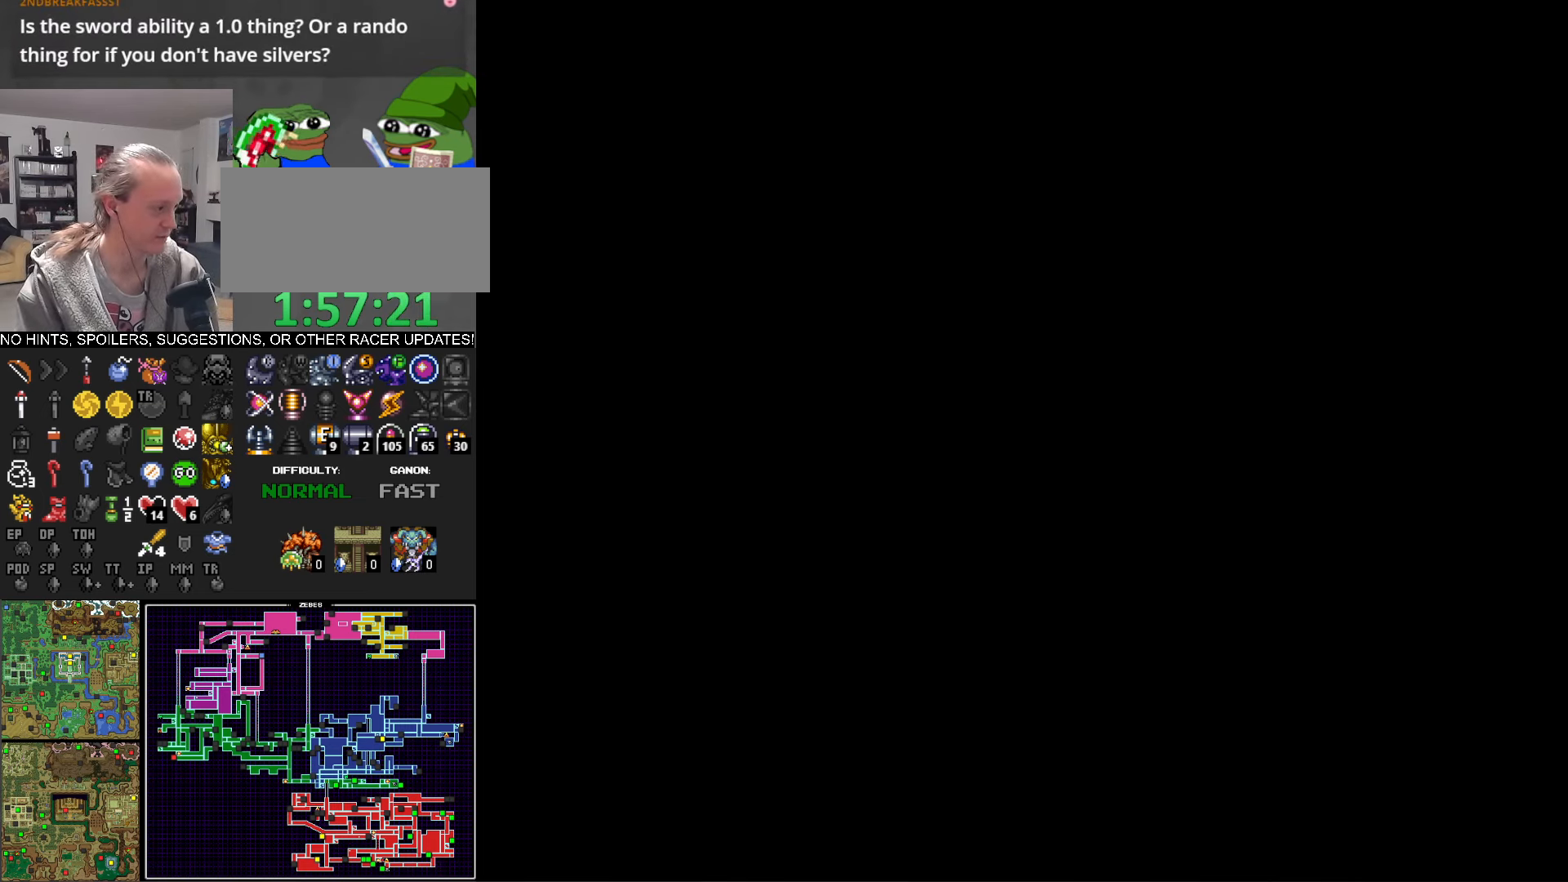
{"buttons": [], "events": [[16, "A", "down"], [116, "A", "up"], [200, "A", "down"], [283, "A", "up"], [400, "A", "down"], [467, "A", "up"]]}
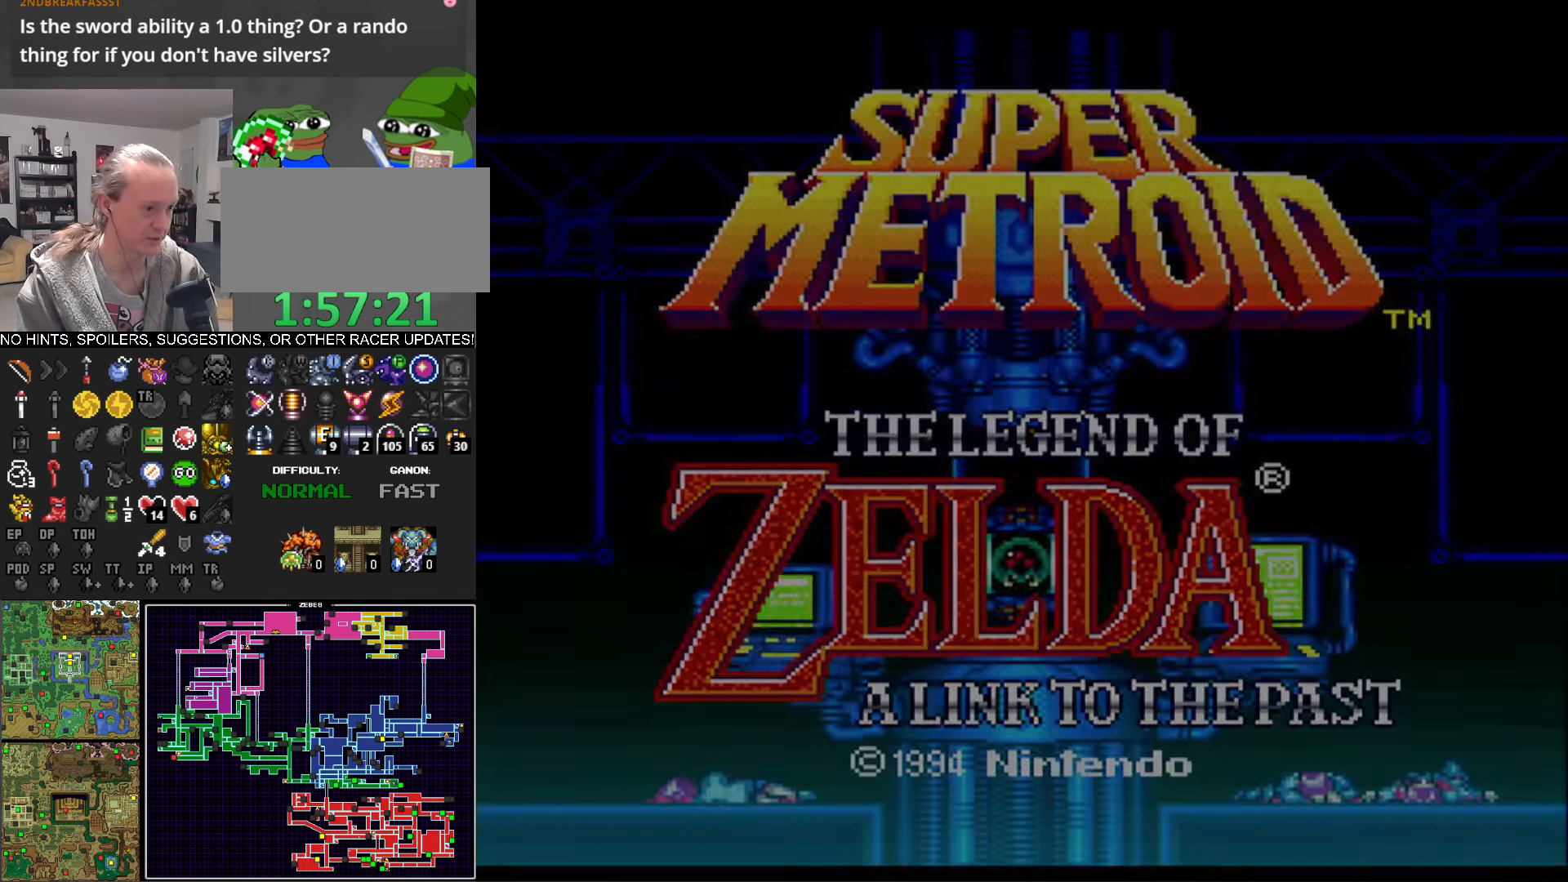
{"buttons": ["A"], "events": [[83, "A", "down"], [150, "A", "up"], [250, "A", "down"], [350, "A", "up"], [433, "A", "down"]]}
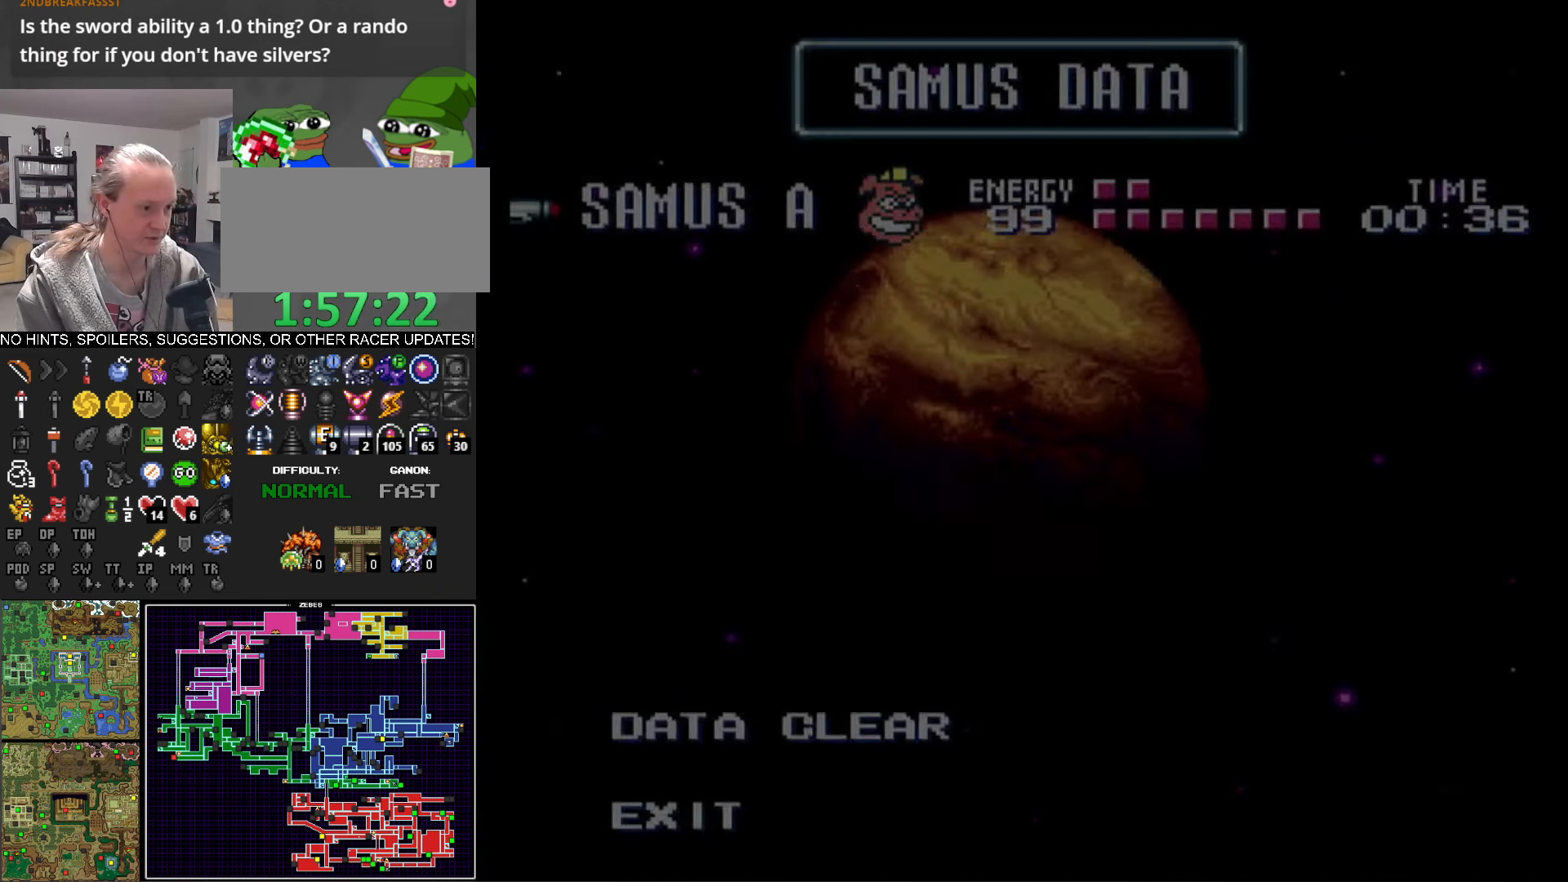
{"buttons": ["A"], "events": [[17, "A", "up"], [100, "A", "down"], [217, "A", "up"], [283, "A", "down"], [400, "A", "up"], [483, "A", "down"]]}
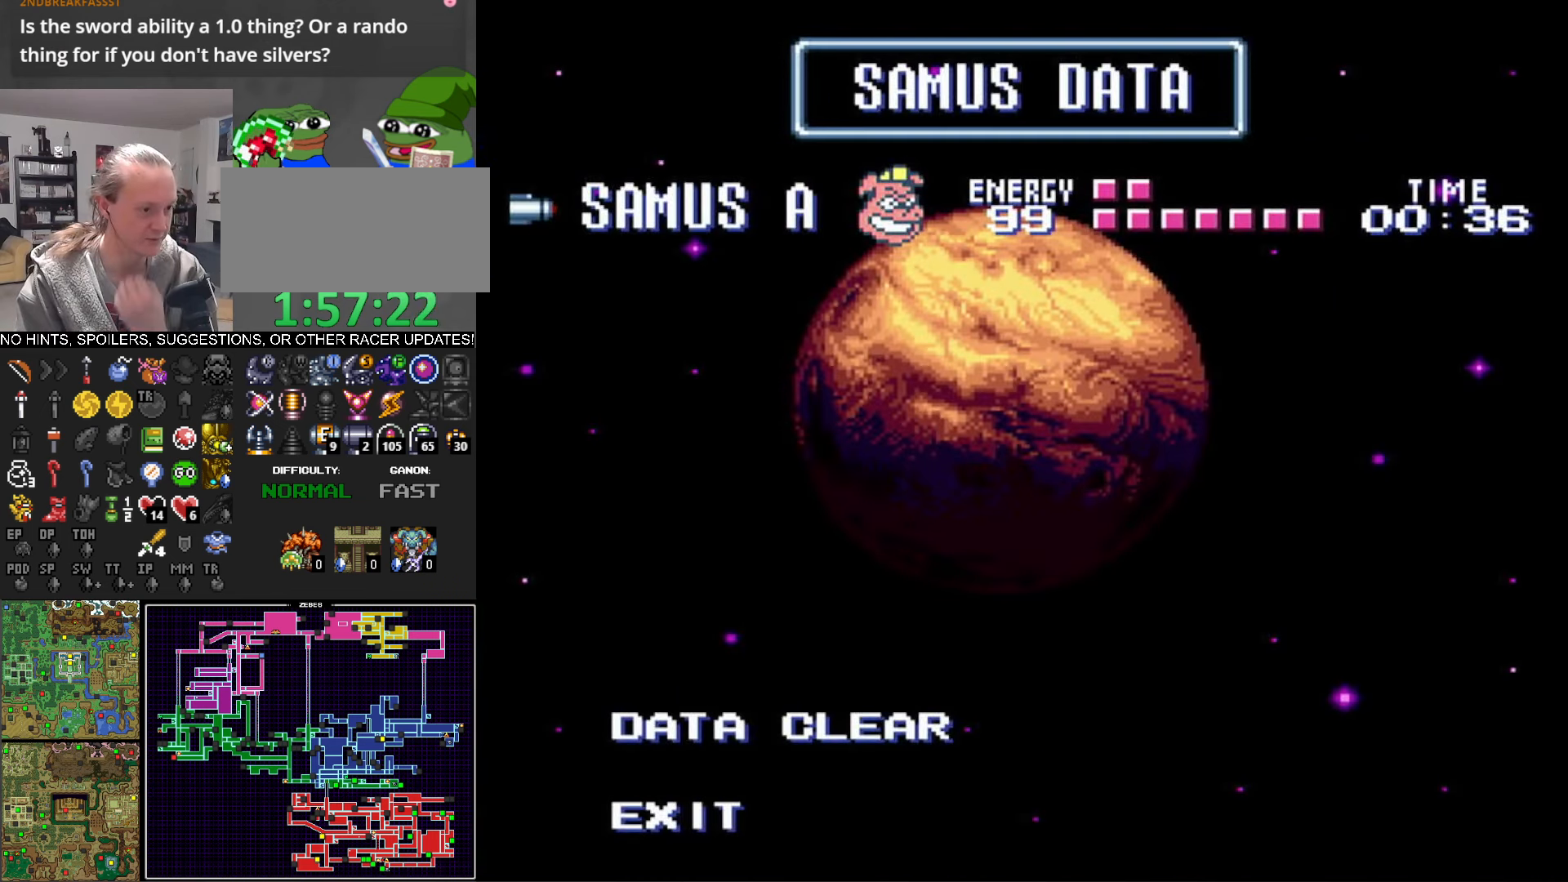
{"buttons": [], "events": [[83, "A", "up"], [183, "A", "down"], [283, "A", "up"], [383, "A", "down"], [467, "A", "up"]]}
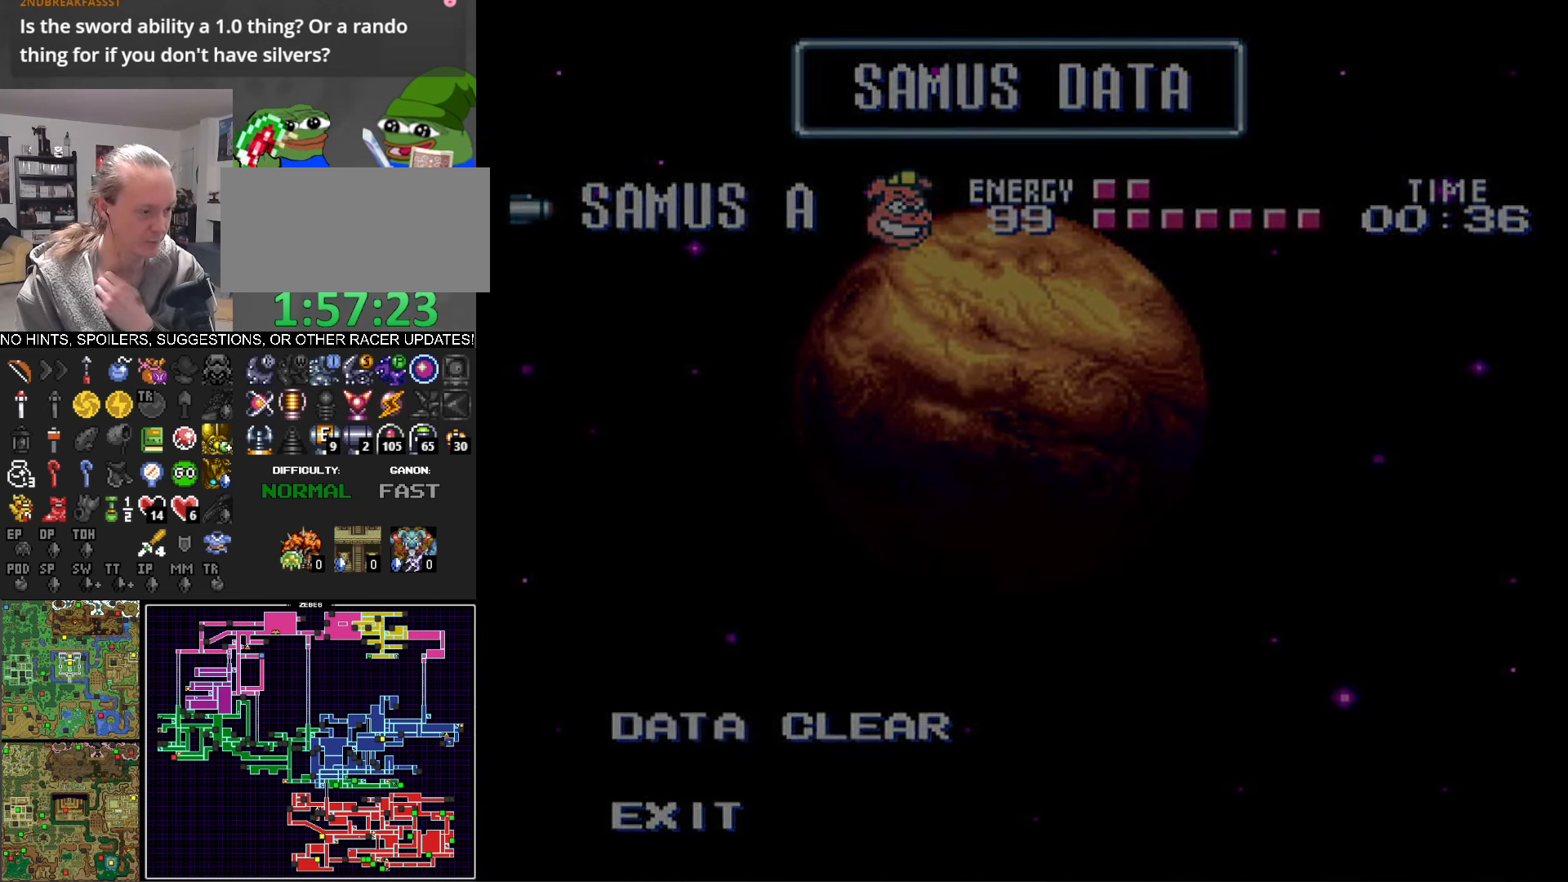
{"buttons": ["A"], "events": [[50, "A", "down"], [150, "A", "up"], [250, "A", "down"], [383, "A", "up"], [433, "A", "down"]]}
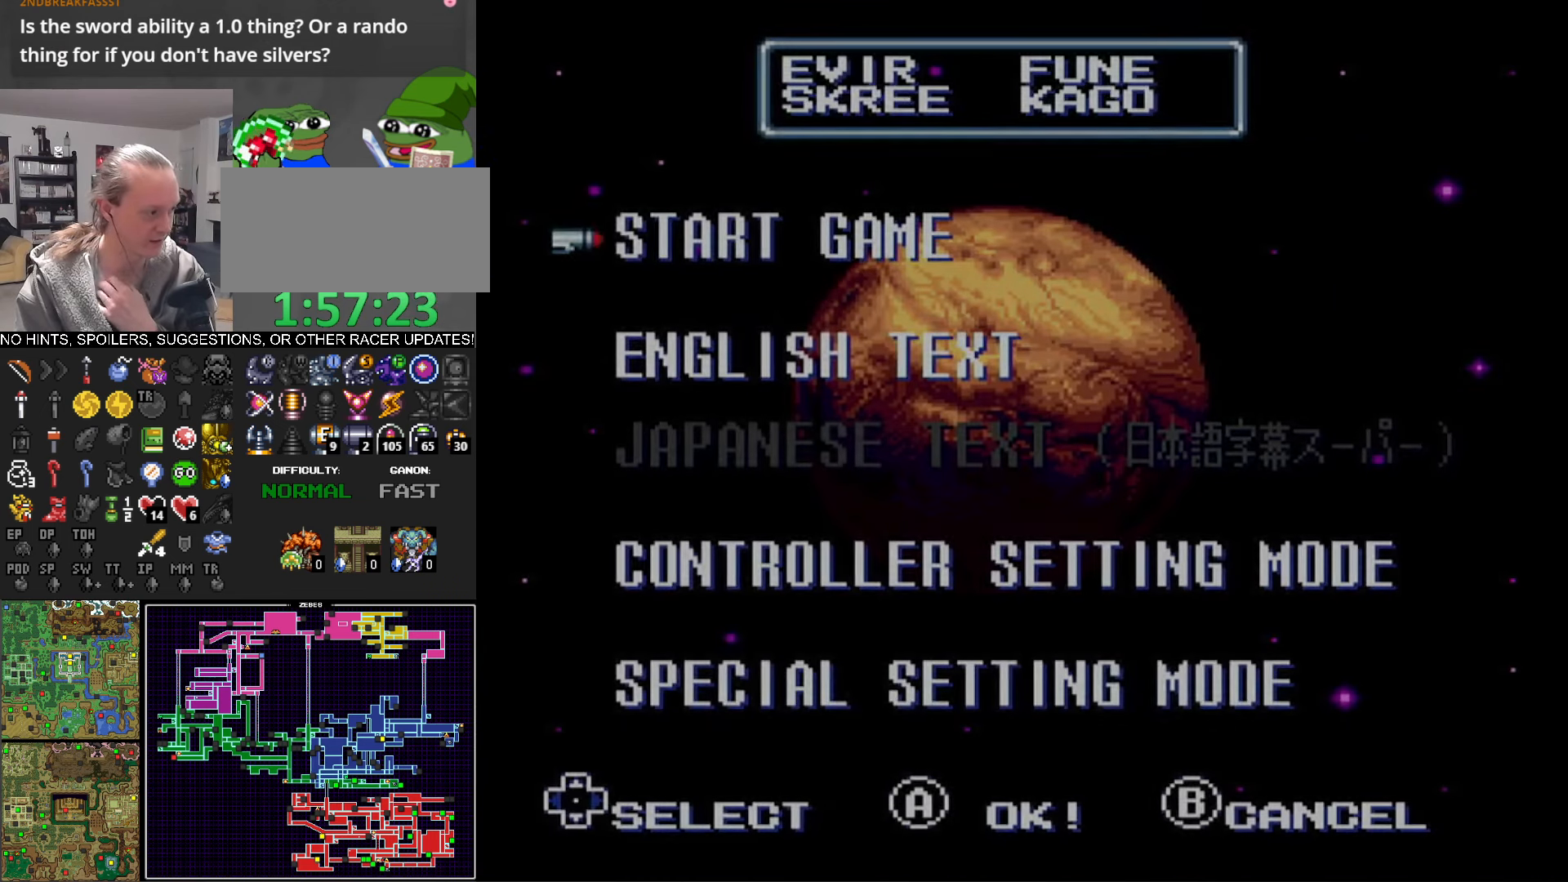
{"buttons": [], "events": [[67, "A", "up"], [167, "A", "down"], [267, "A", "up"], [350, "A", "down"], [450, "A", "up"]]}
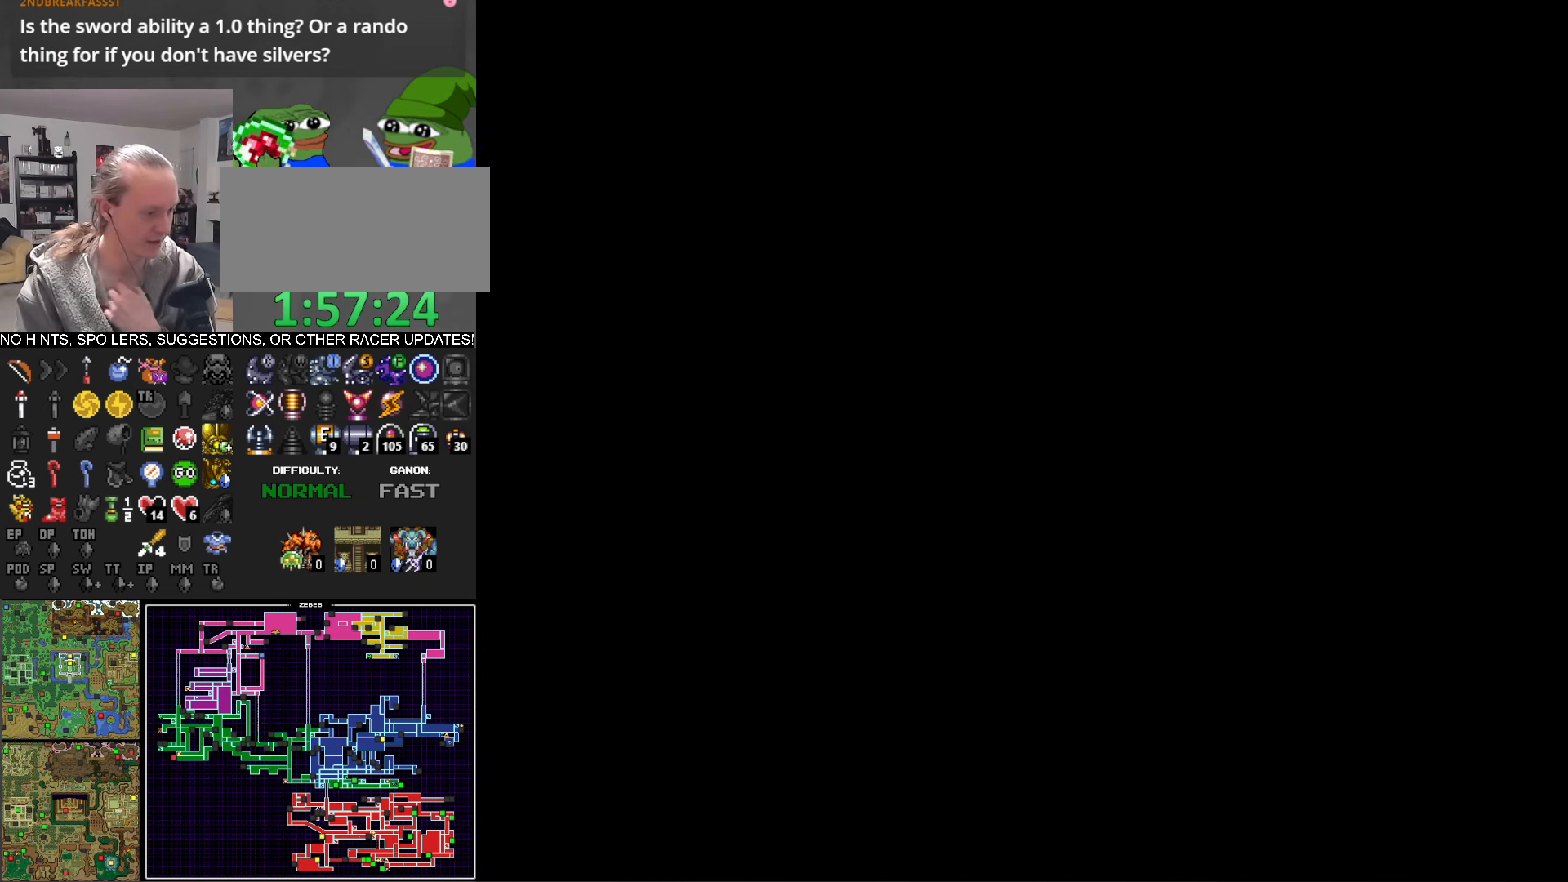
{"buttons": [], "events": [[33, "A", "down"], [117, "A", "up"], [200, "A", "down"], [300, "A", "up"], [400, "A", "down"], [483, "A", "up"]]}
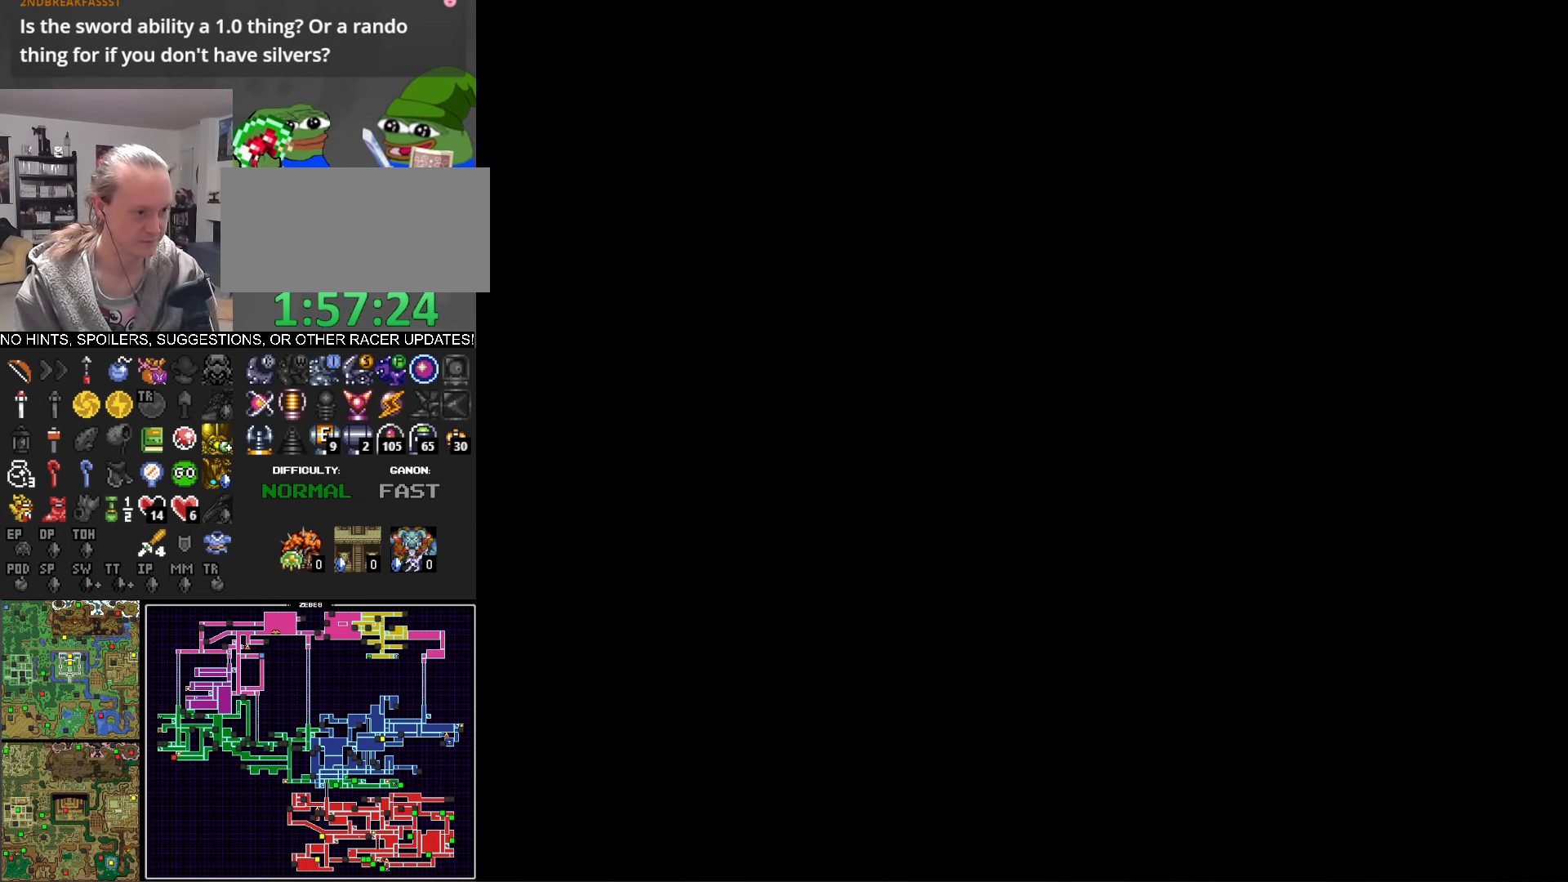
{"buttons": ["A"], "events": [[83, "A", "down"], [167, "A", "up"], [267, "A", "down"], [350, "A", "up"], [433, "A", "down"]]}